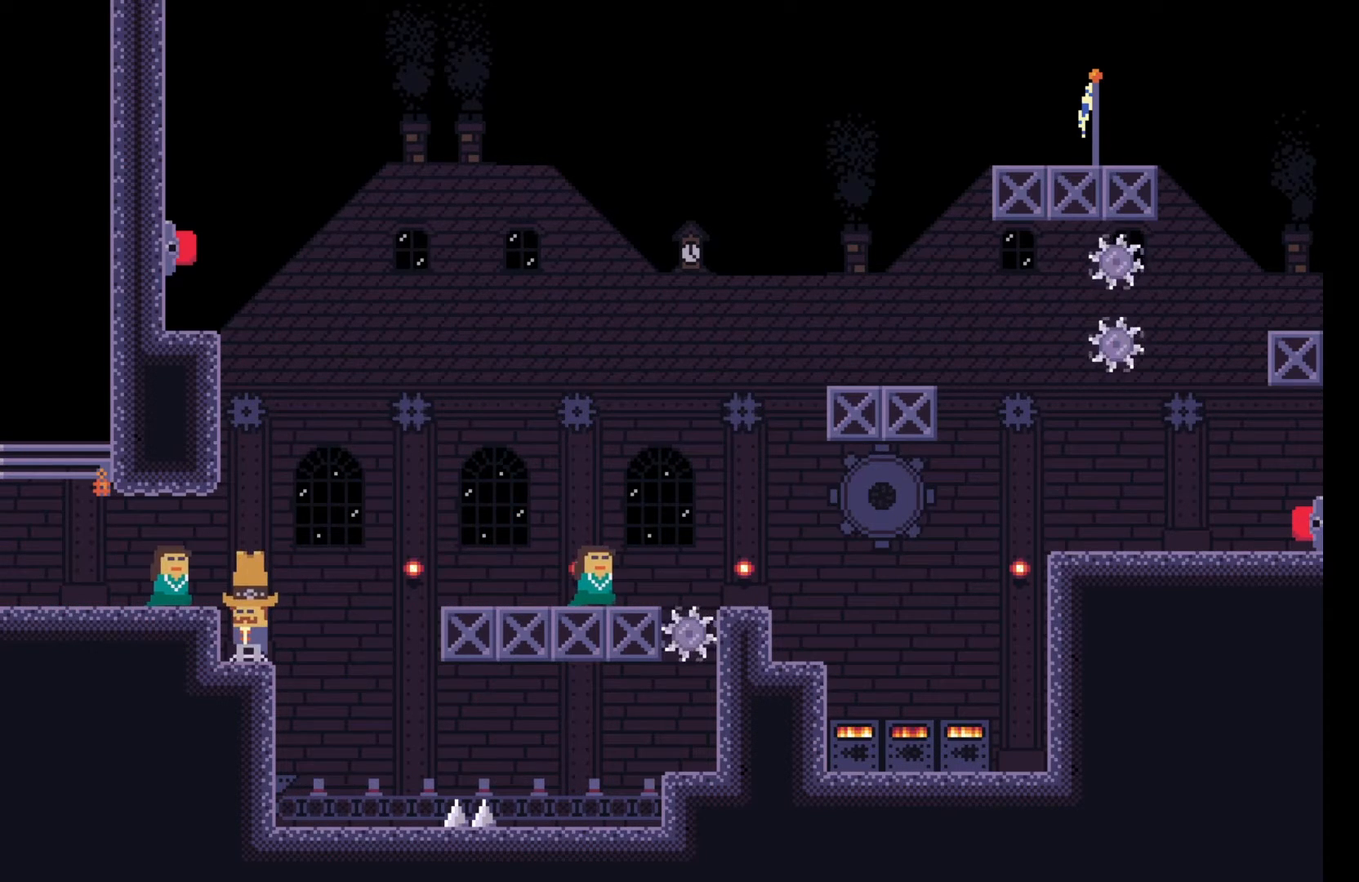
Gameplay with keyboard; each line is a JSON object with the keys held at the frame after it. "events" lists presses ("down") and releases ("up") of "a", "ctrl", "d", "e", "f", "q", "r", "s", "shift", "space", "tab" and "w" between this image and that frame as [ms after this image, input, new state], when the widget could be followed in between. No other keys are recorded. Mouse input is not recorded.
{"keys": [], "events": [[283, "s", "down"], [400, "s", "up"]]}
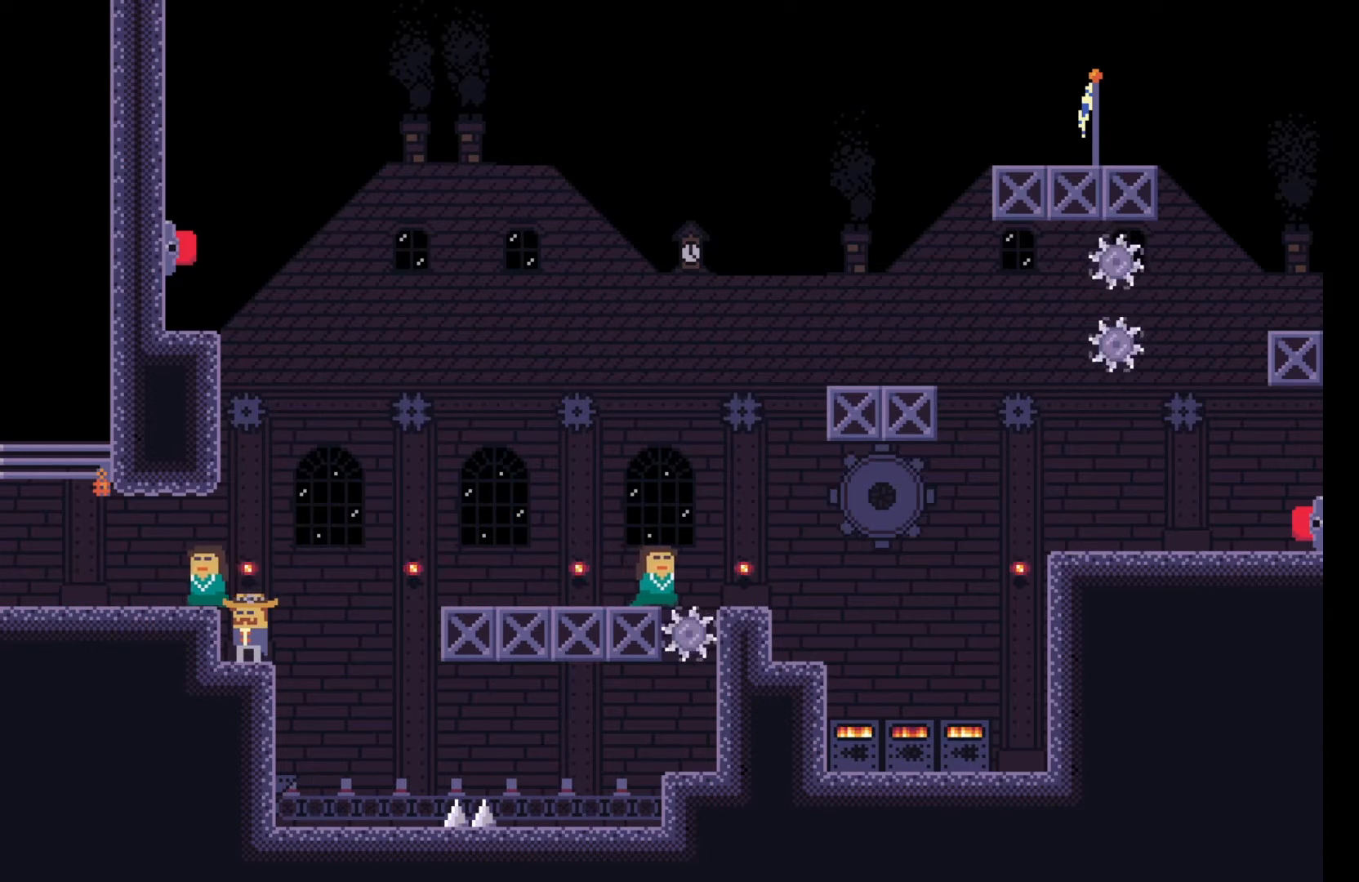
{"keys": [], "events": [[367, "a", "down"], [483, "a", "up"]]}
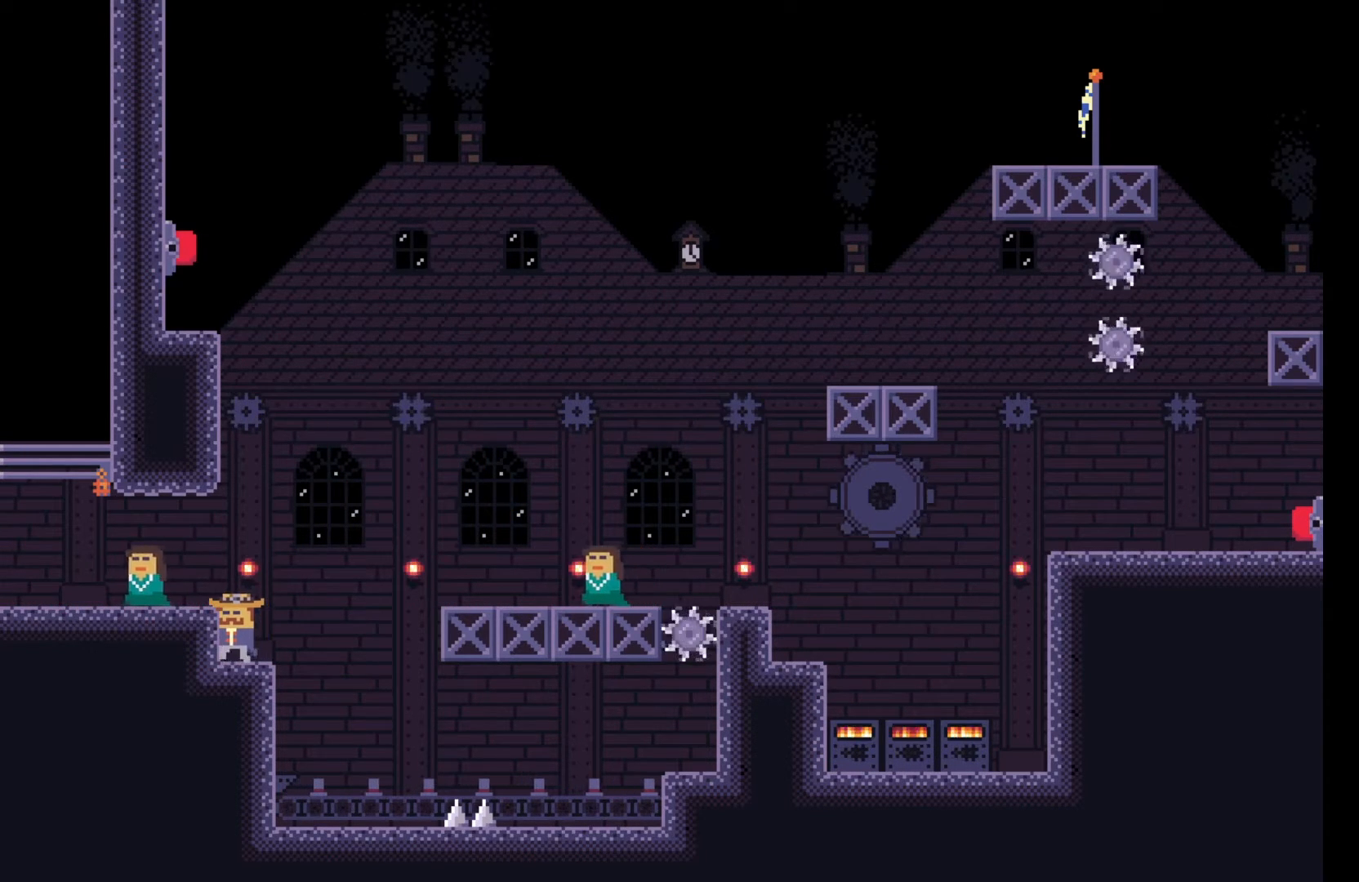
{"keys": [], "events": []}
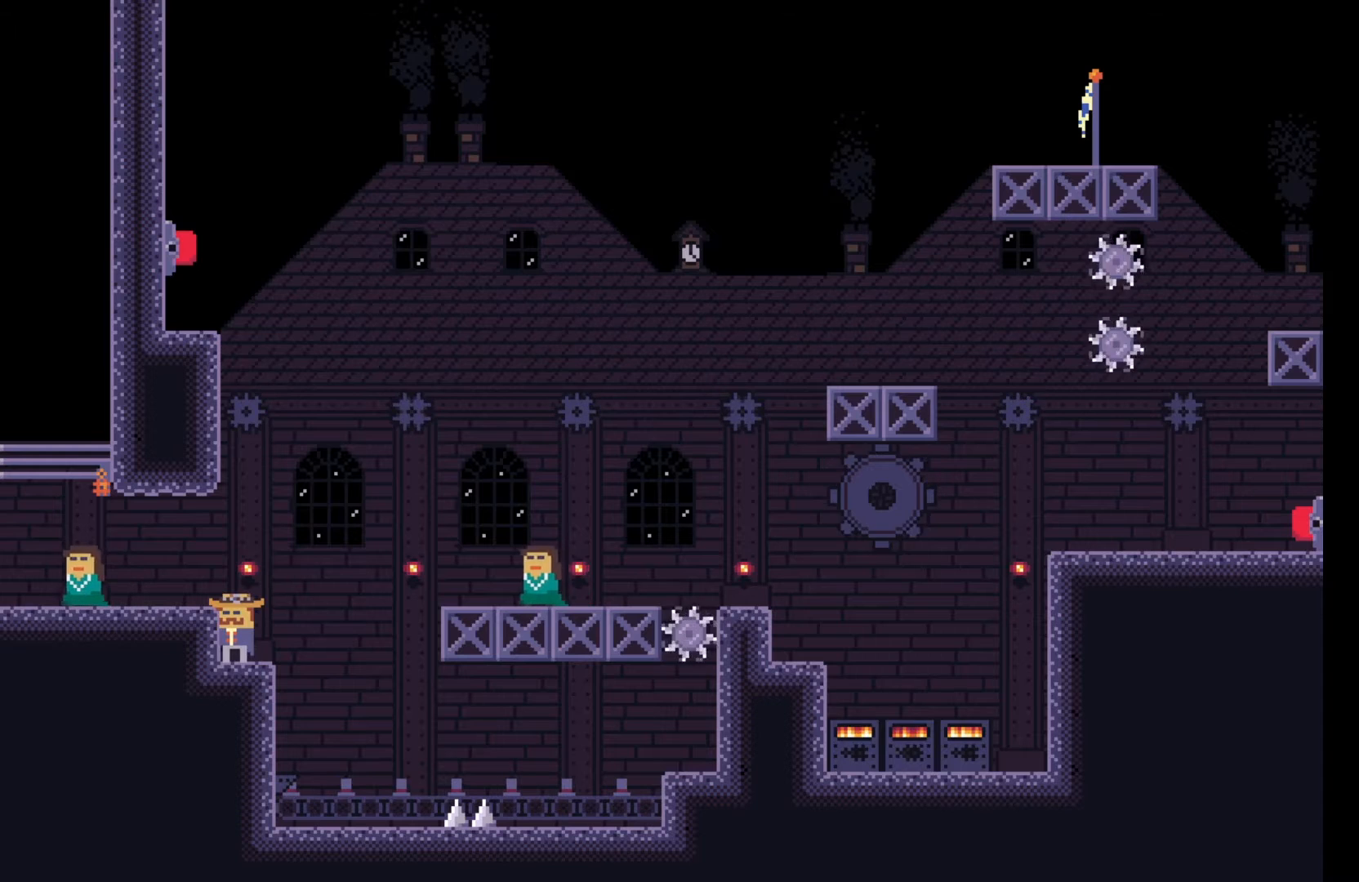
{"keys": [], "events": []}
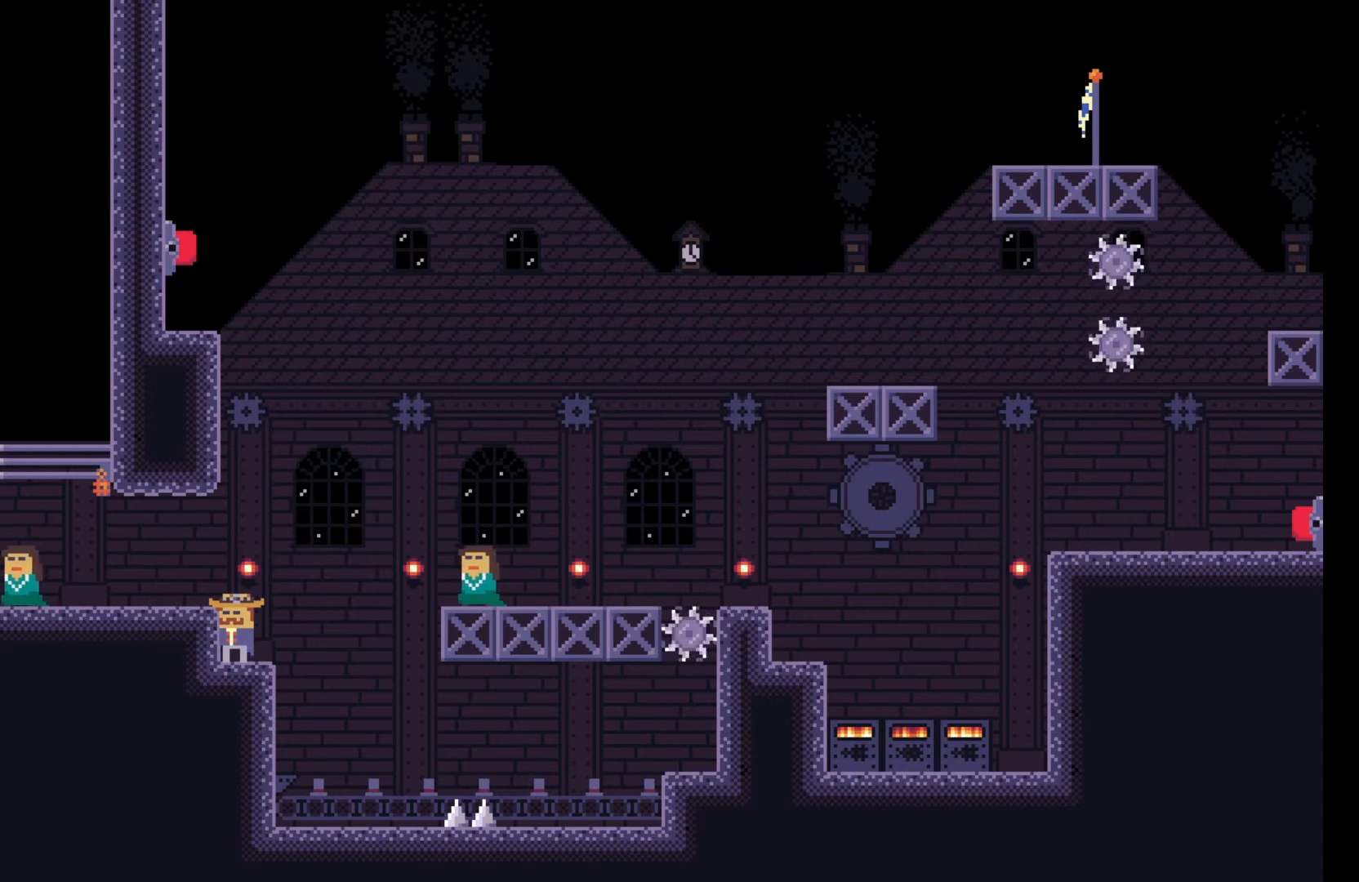
{"keys": [], "events": []}
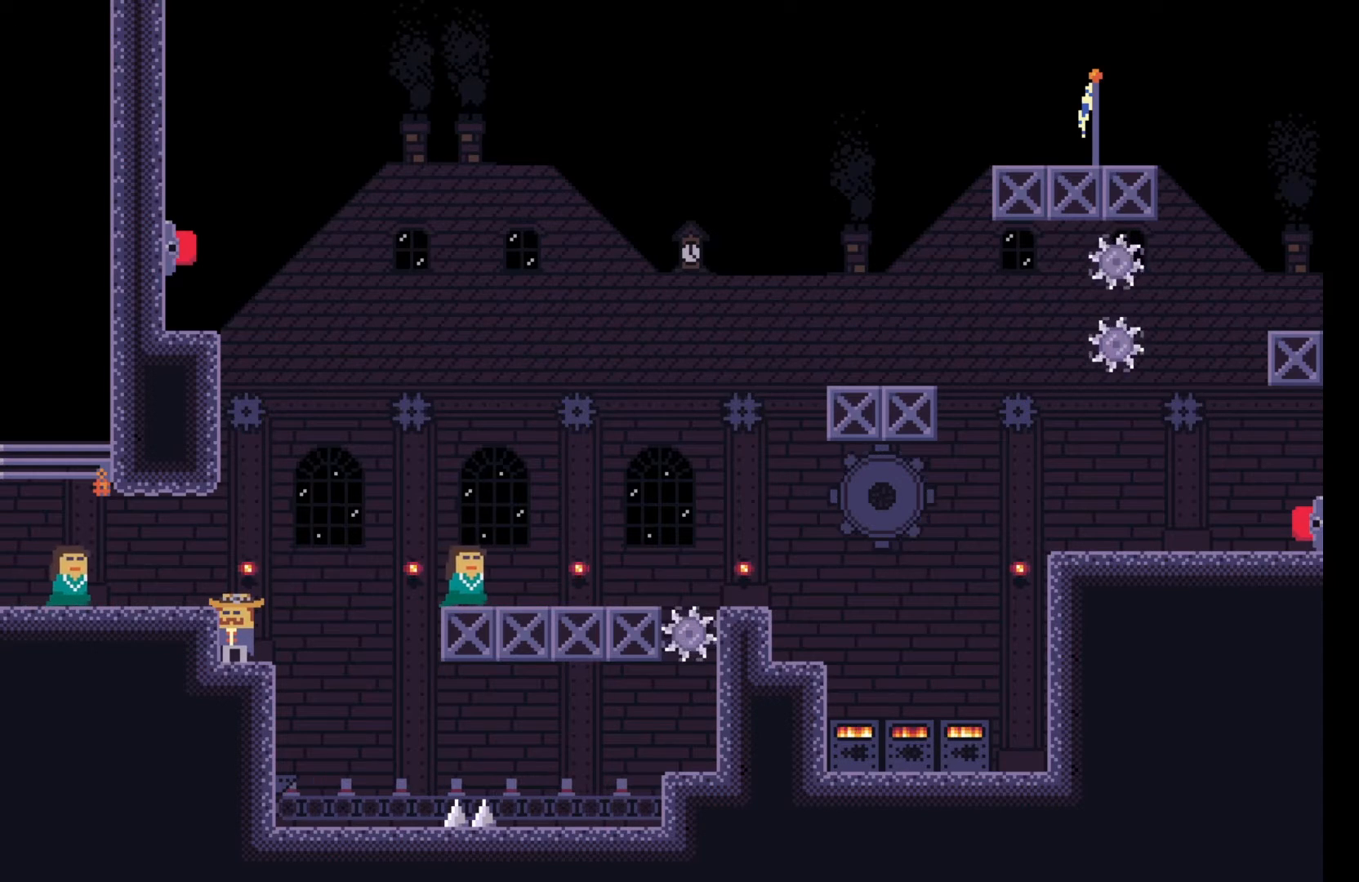
{"keys": [], "events": []}
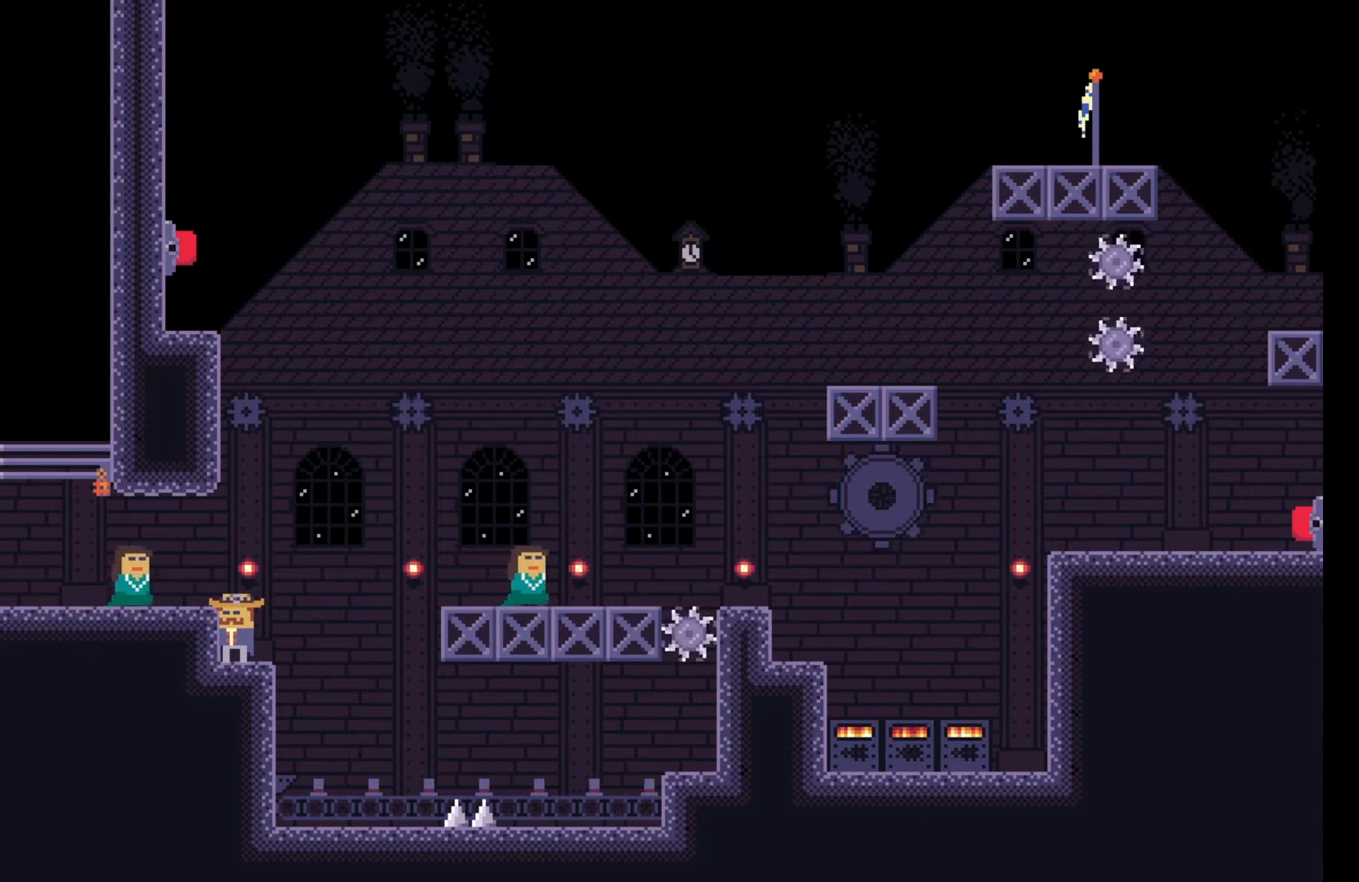
{"keys": [], "events": []}
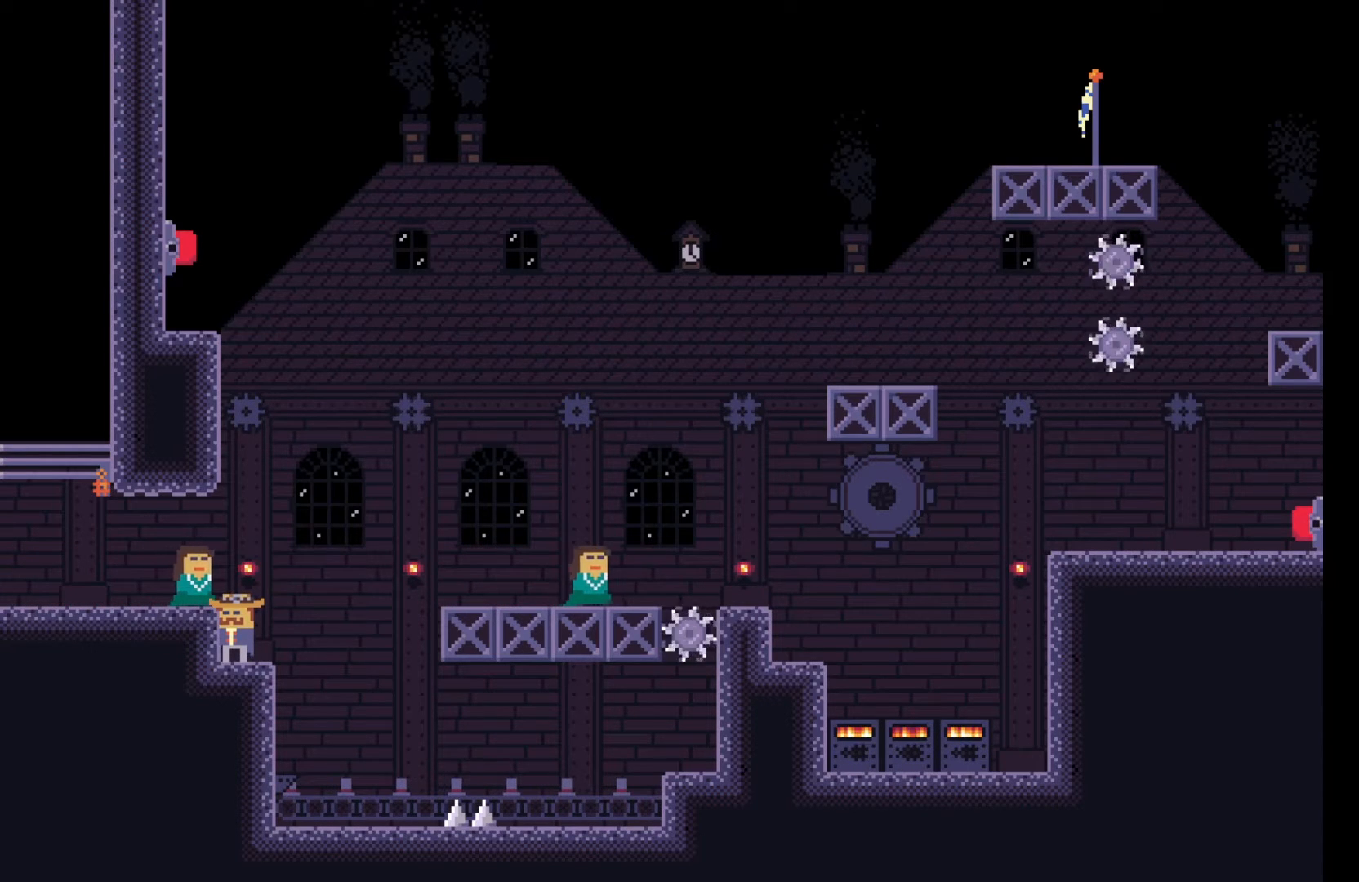
{"keys": ["d"], "events": [[483, "d", "down"]]}
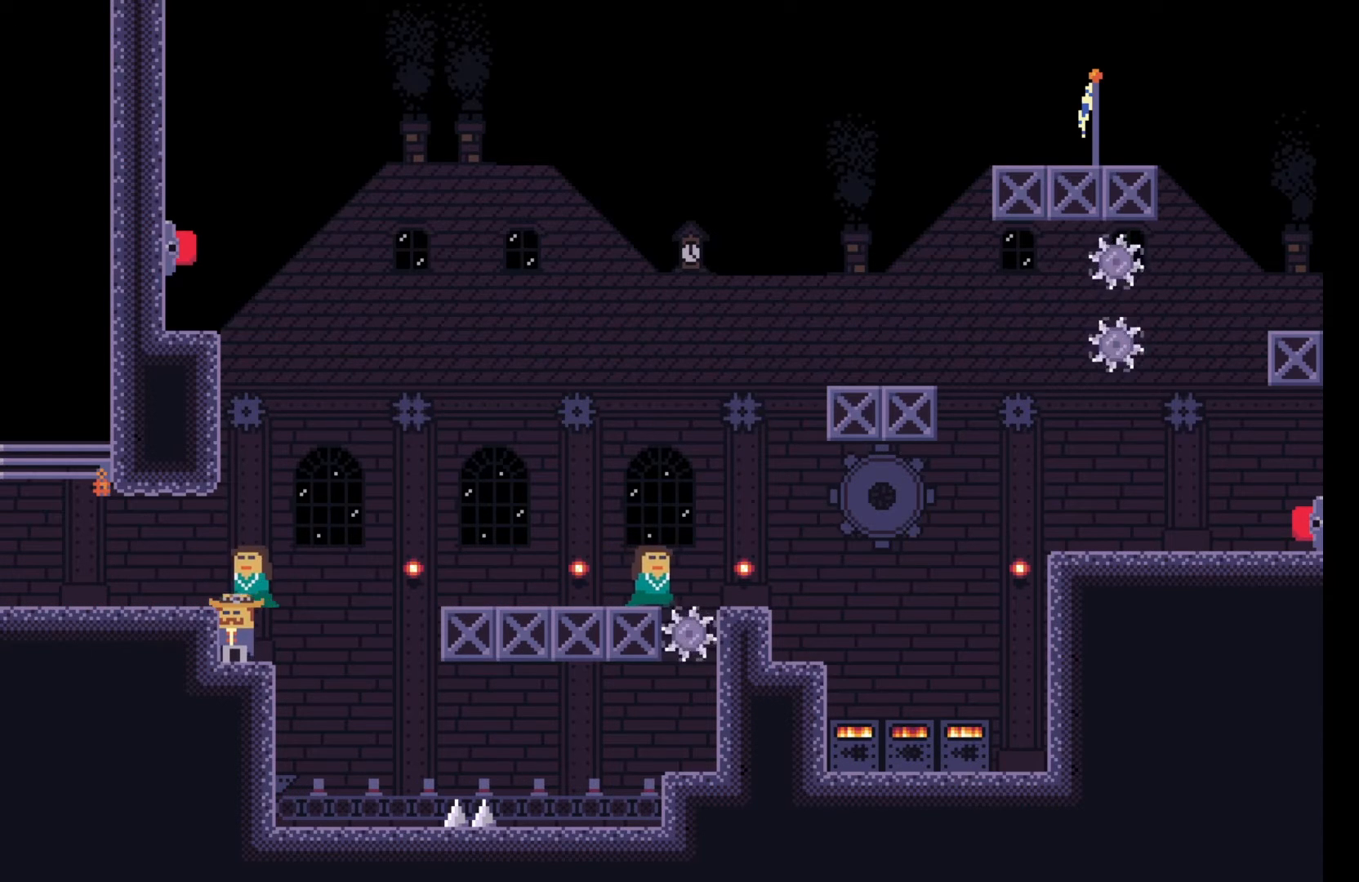
{"keys": ["d", "space"], "events": [[83, "d", "up"], [400, "space", "down"], [450, "d", "down"]]}
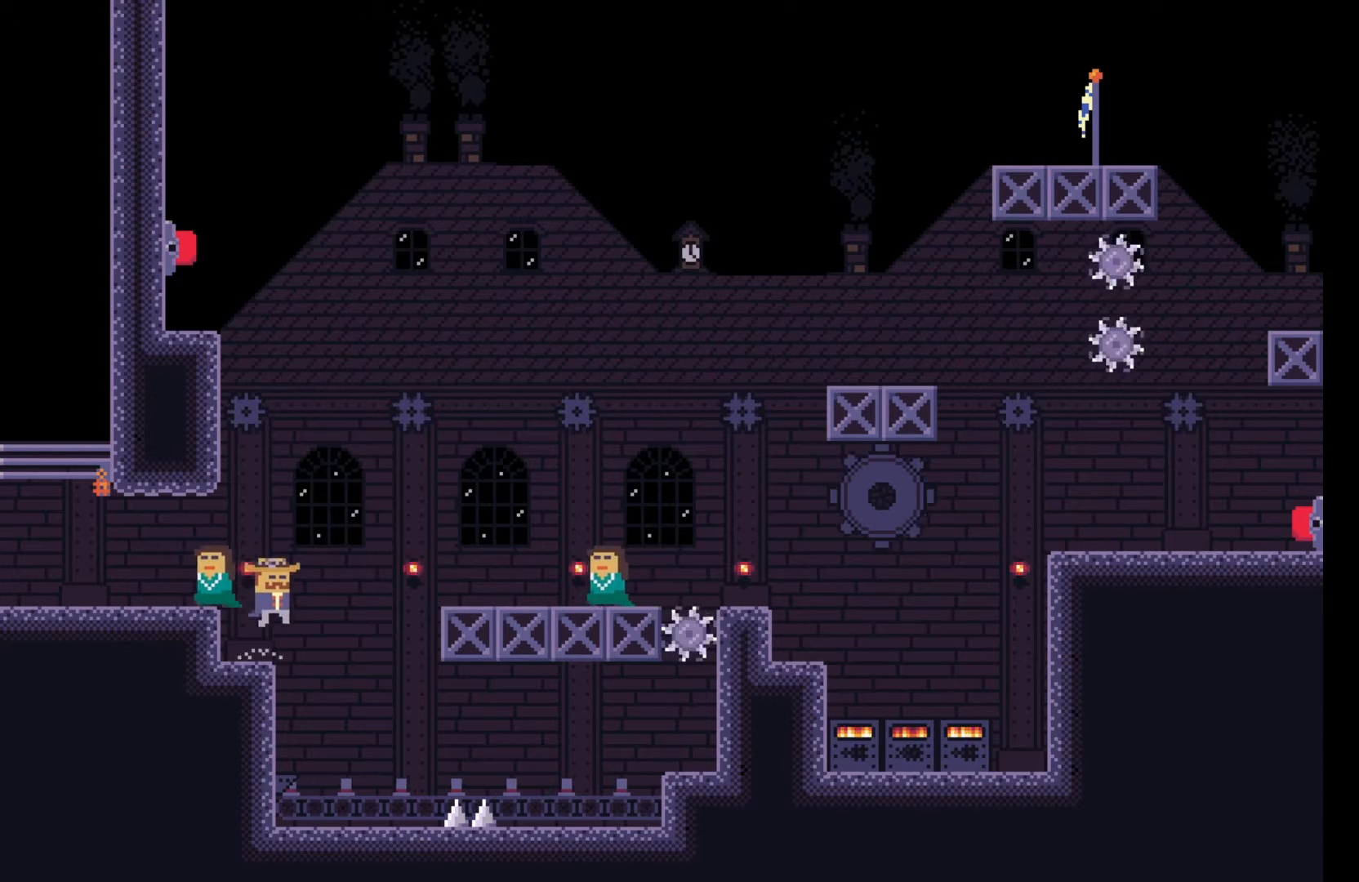
{"keys": ["d"], "events": [[483, "space", "up"]]}
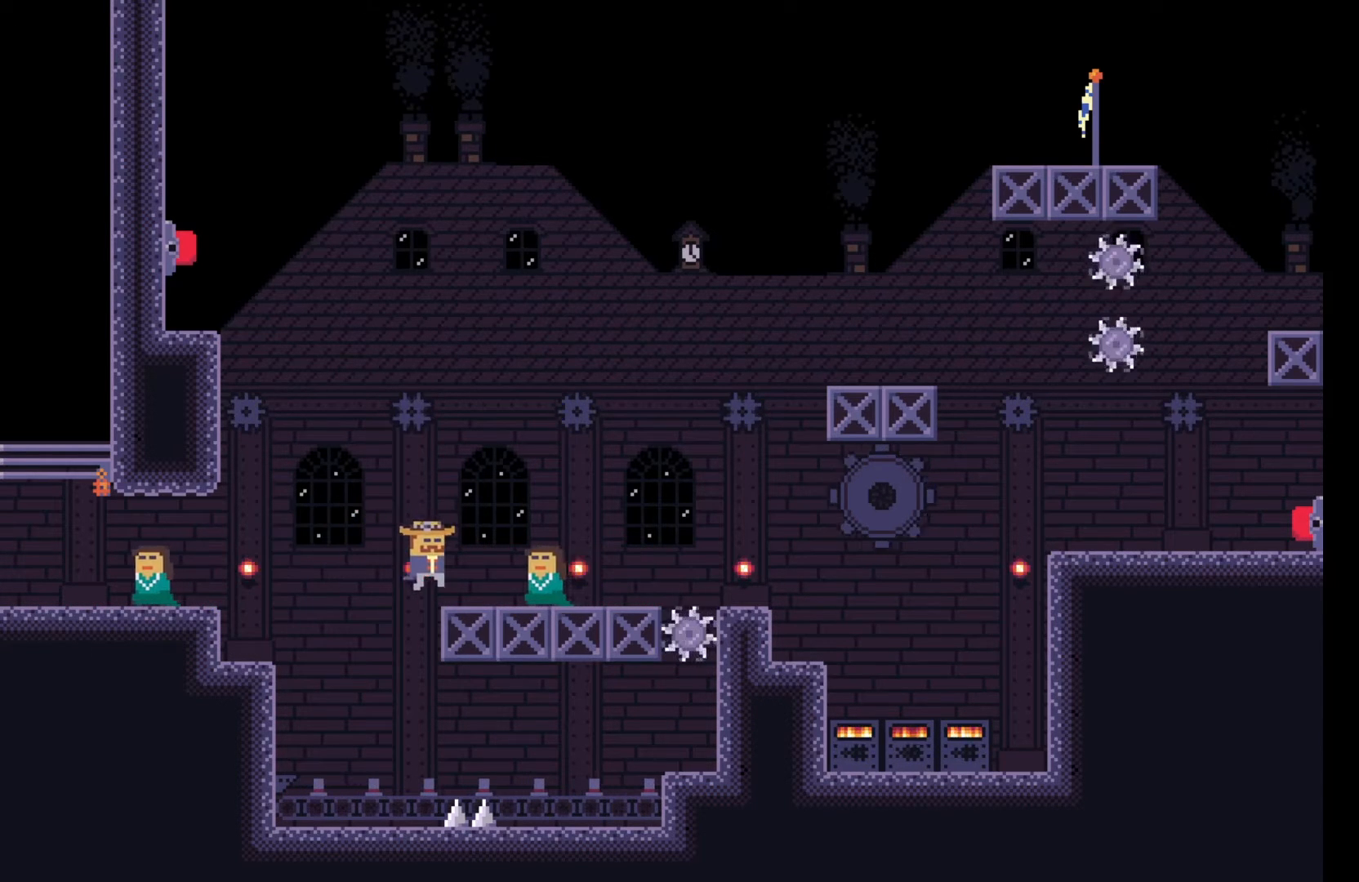
{"keys": ["a"], "events": [[83, "d", "up"], [133, "a", "down"], [217, "space", "down"], [433, "space", "up"]]}
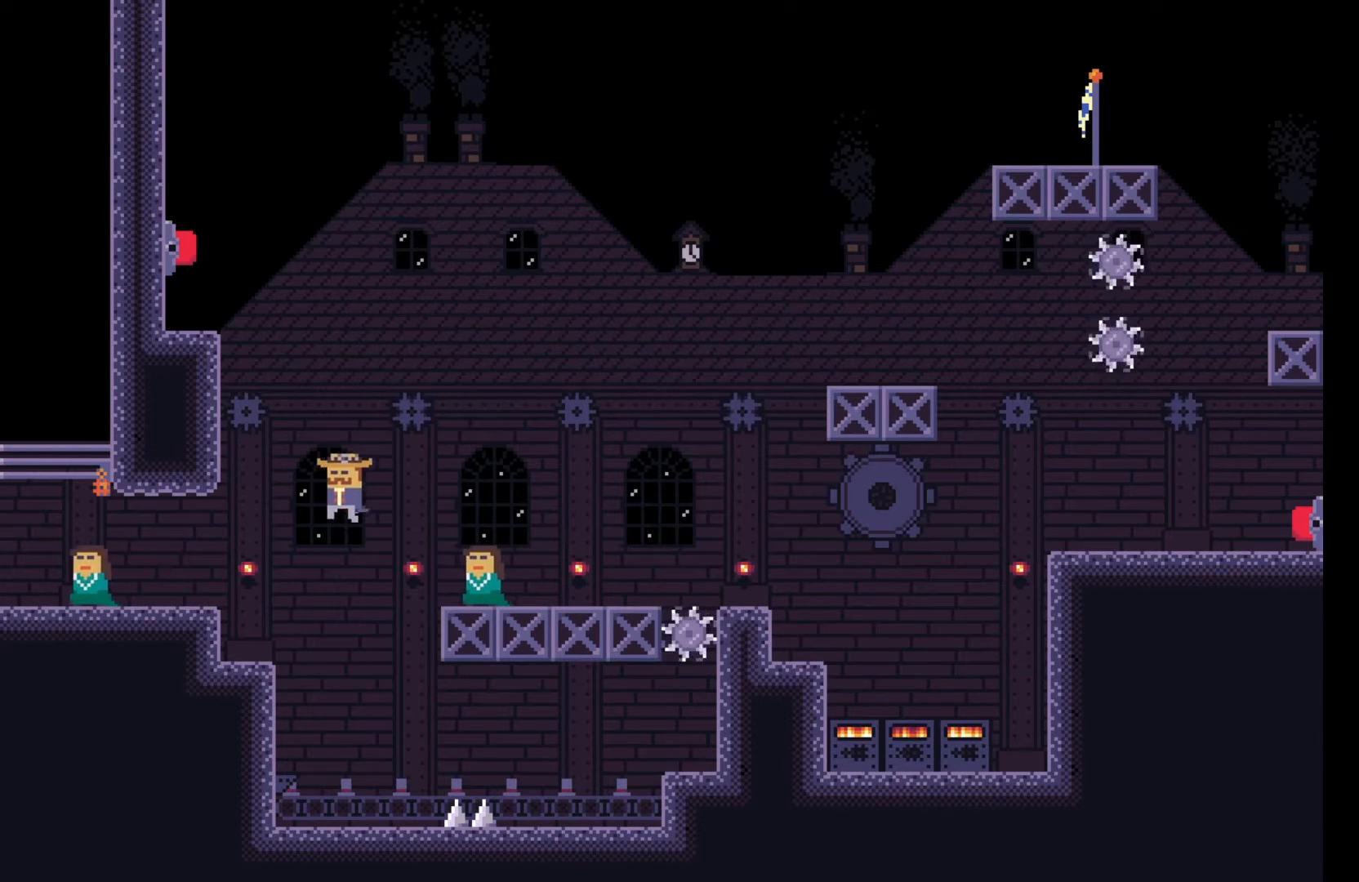
{"keys": [], "events": [[400, "a", "up"]]}
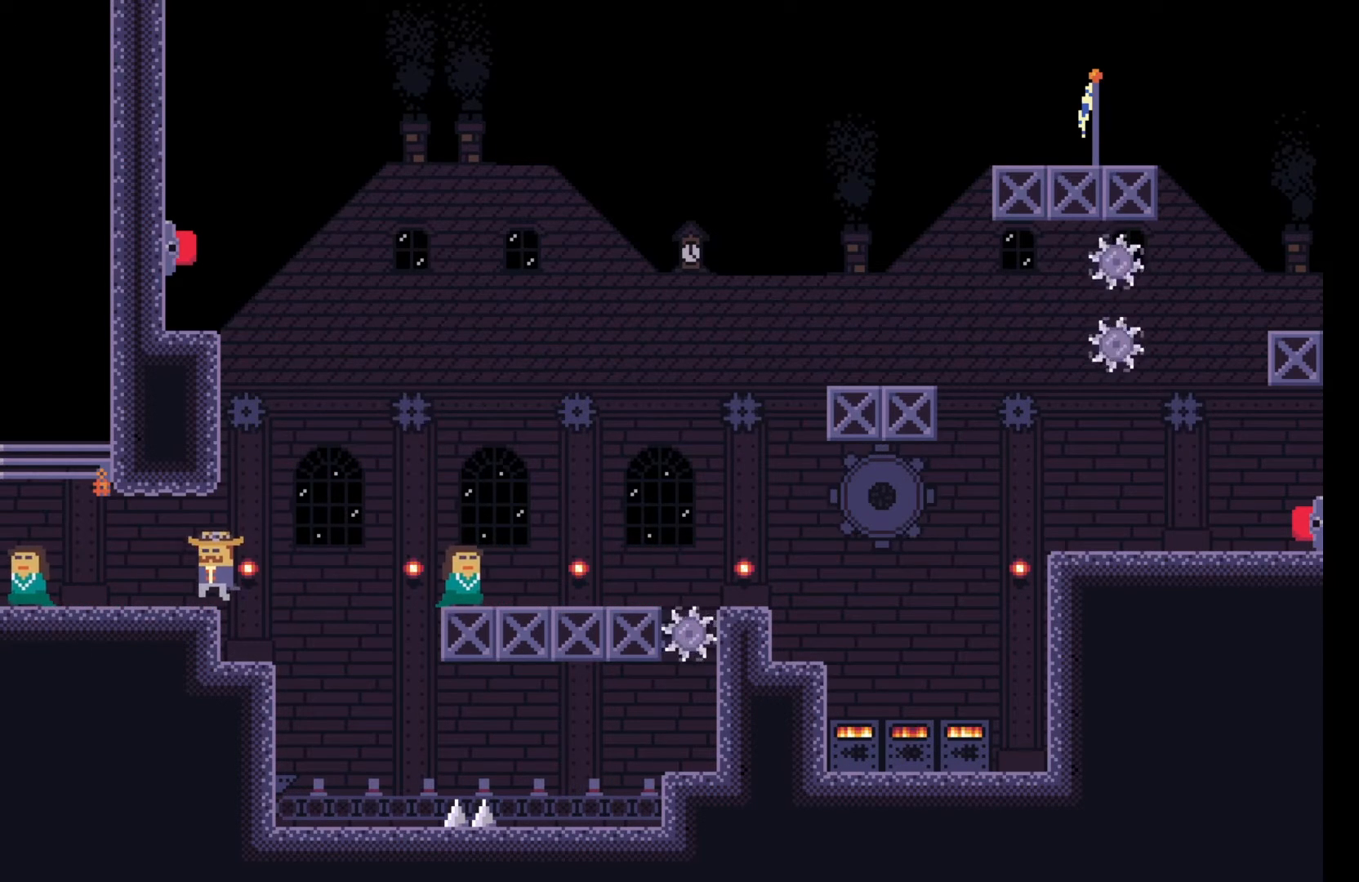
{"keys": ["a"], "events": [[217, "d", "down"], [300, "d", "up"], [467, "a", "down"]]}
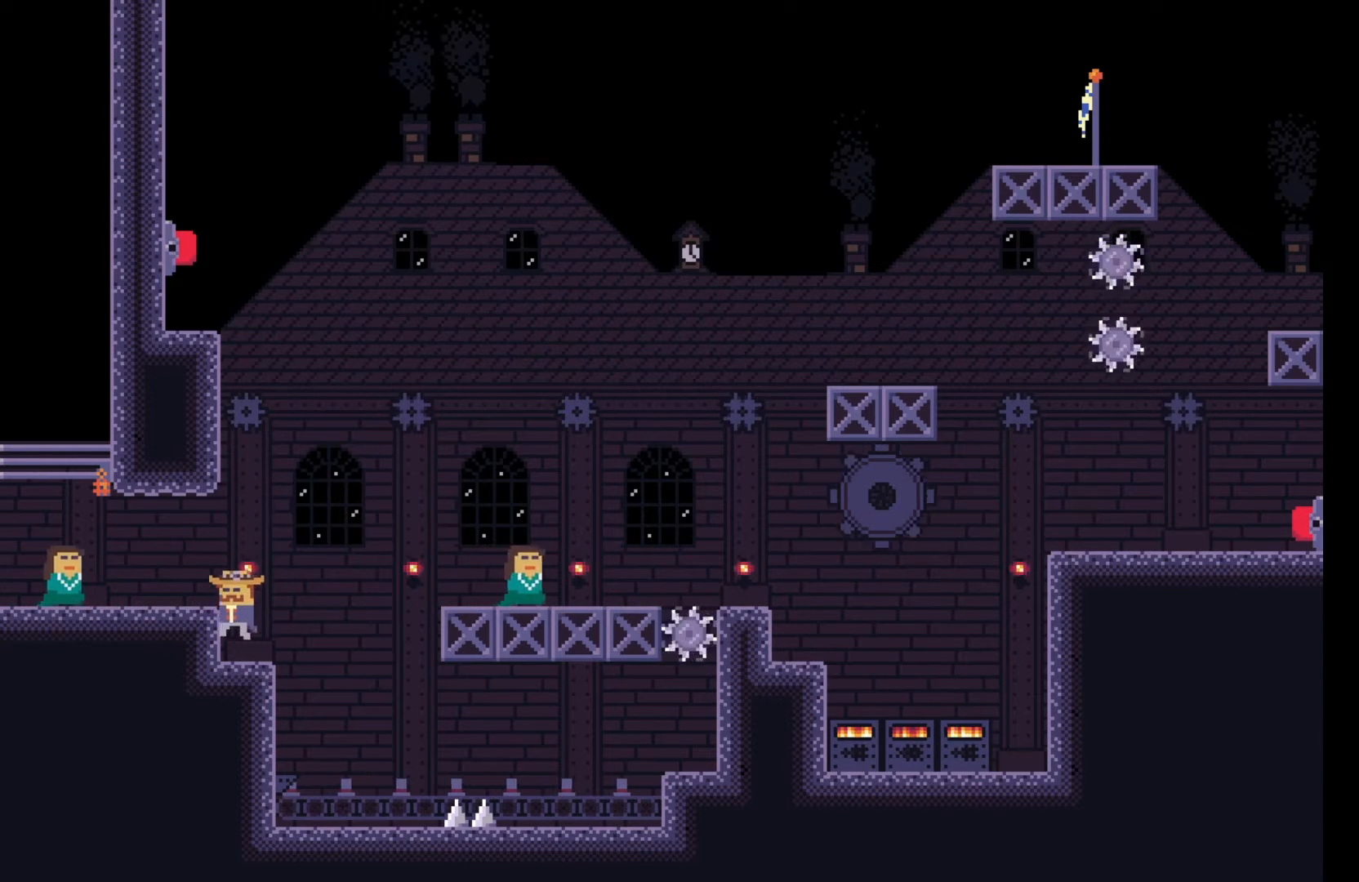
{"keys": [], "events": [[17, "a", "up"]]}
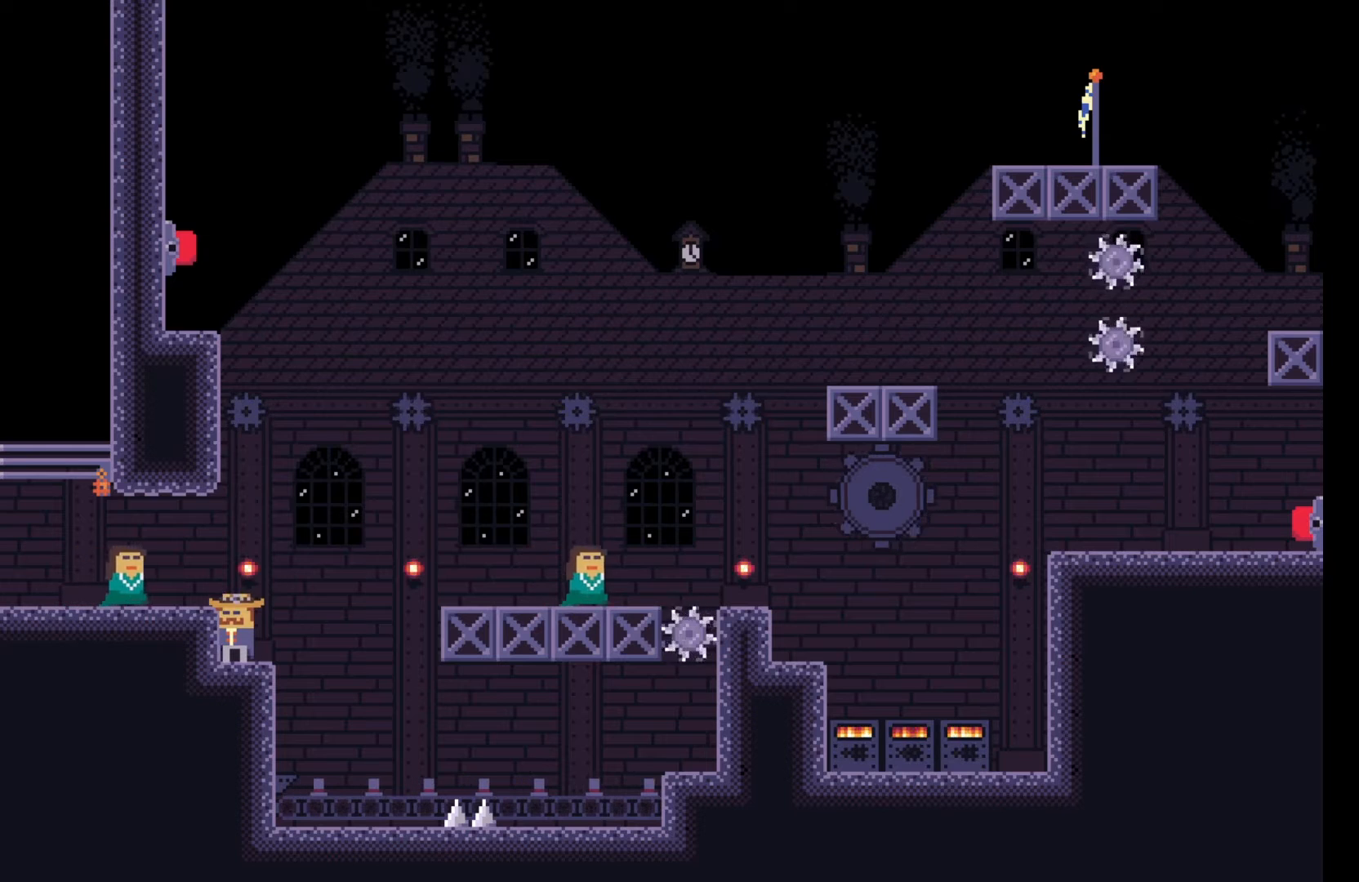
{"keys": [], "events": []}
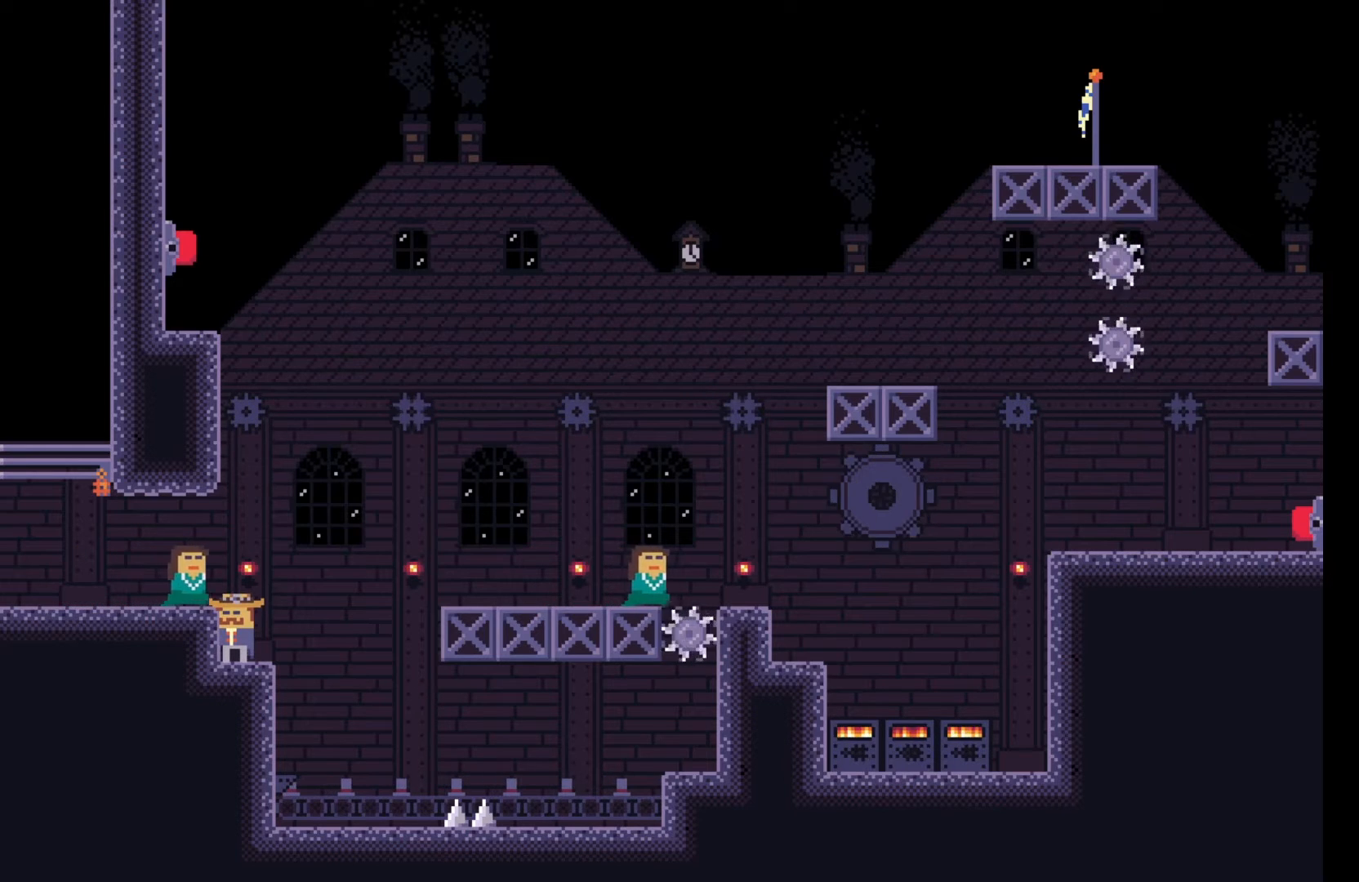
{"keys": [], "events": [[367, "d", "down"], [450, "d", "up"]]}
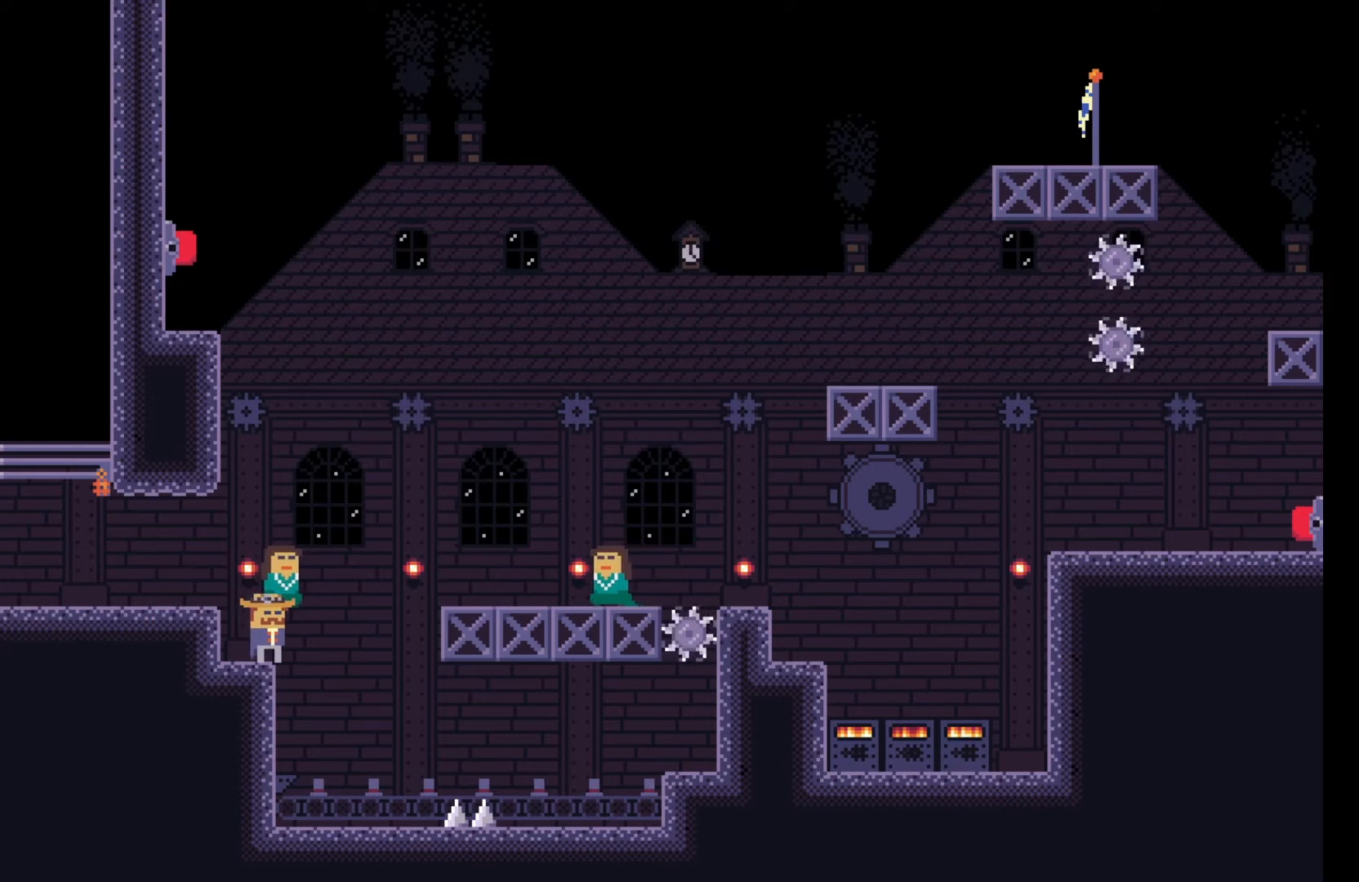
{"keys": ["d", "space"], "events": [[333, "space", "down"], [350, "d", "down"]]}
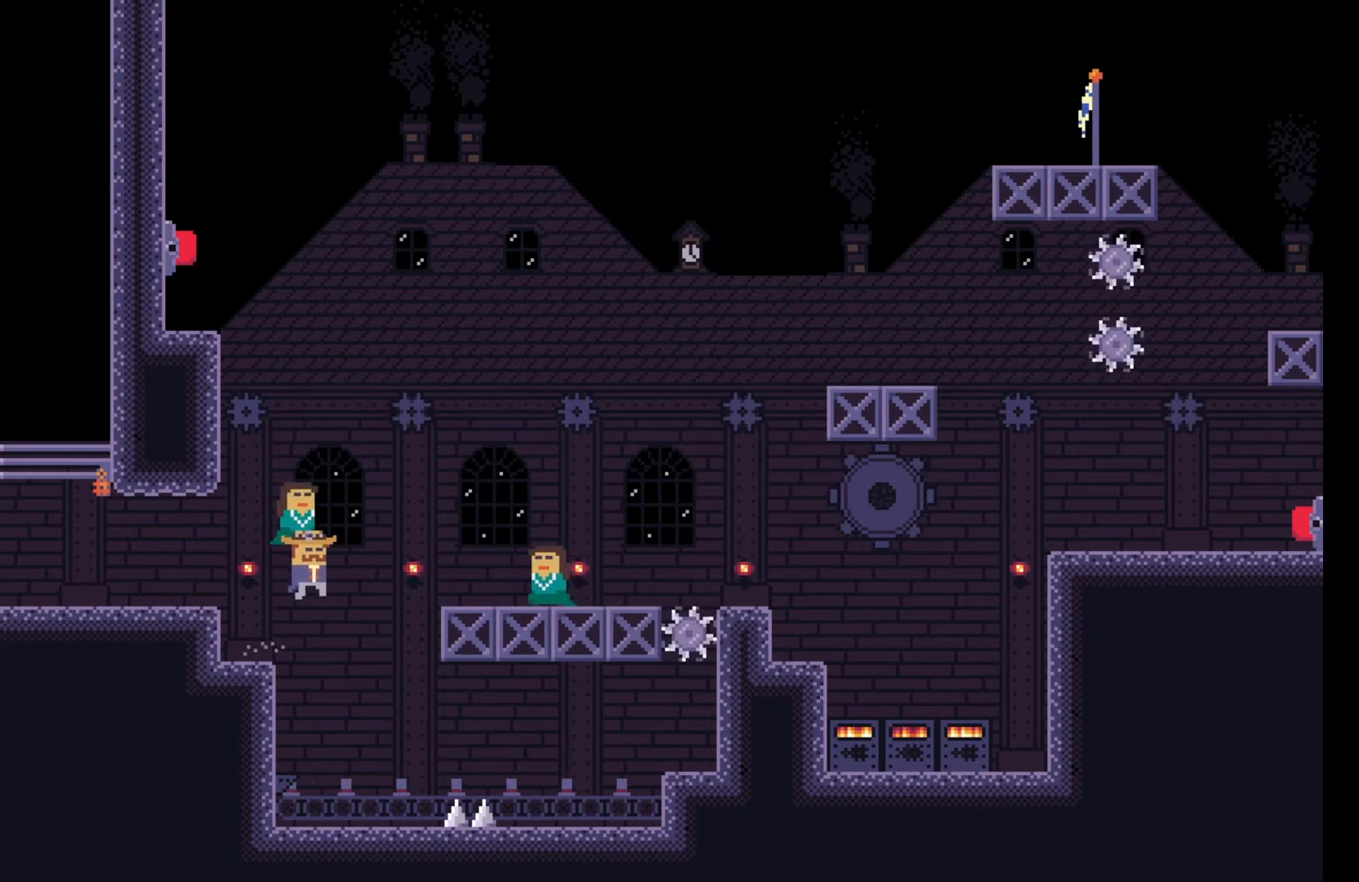
{"keys": ["d"], "events": [[500, "space", "up"]]}
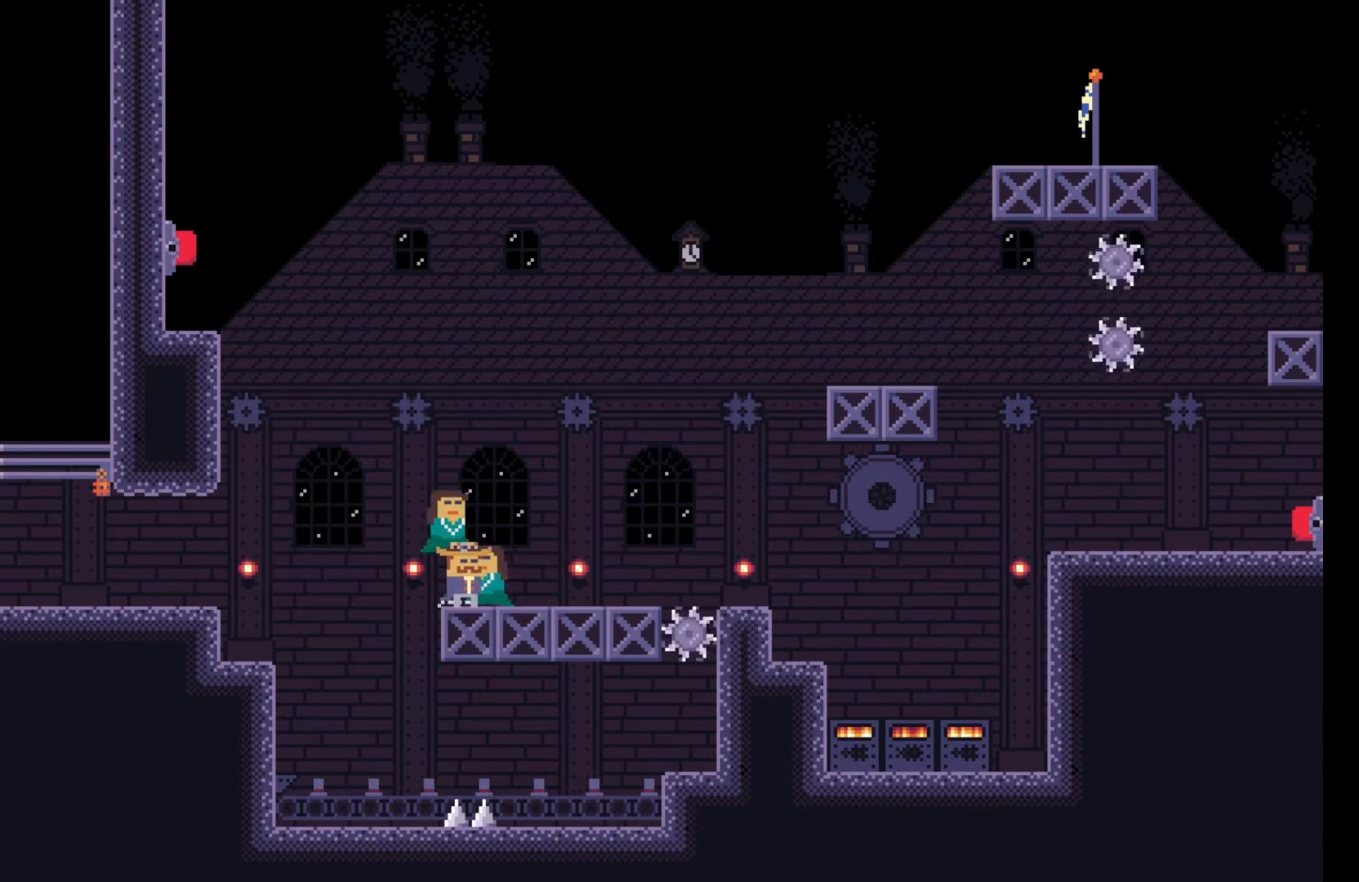
{"keys": [], "events": [[217, "d", "up"], [300, "w", "down"], [433, "w", "up"]]}
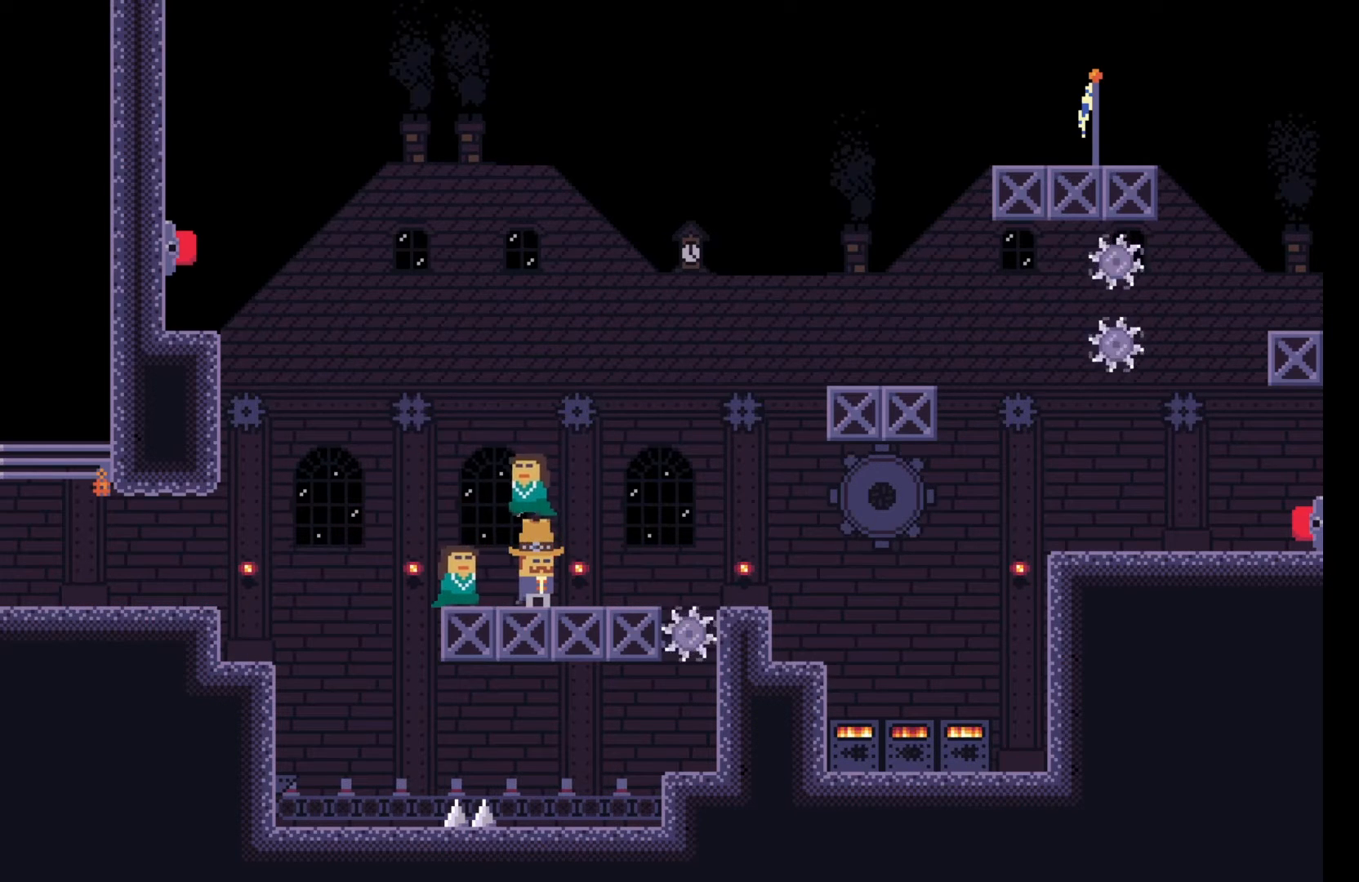
{"keys": [], "events": [[133, "w", "down"], [317, "w", "up"]]}
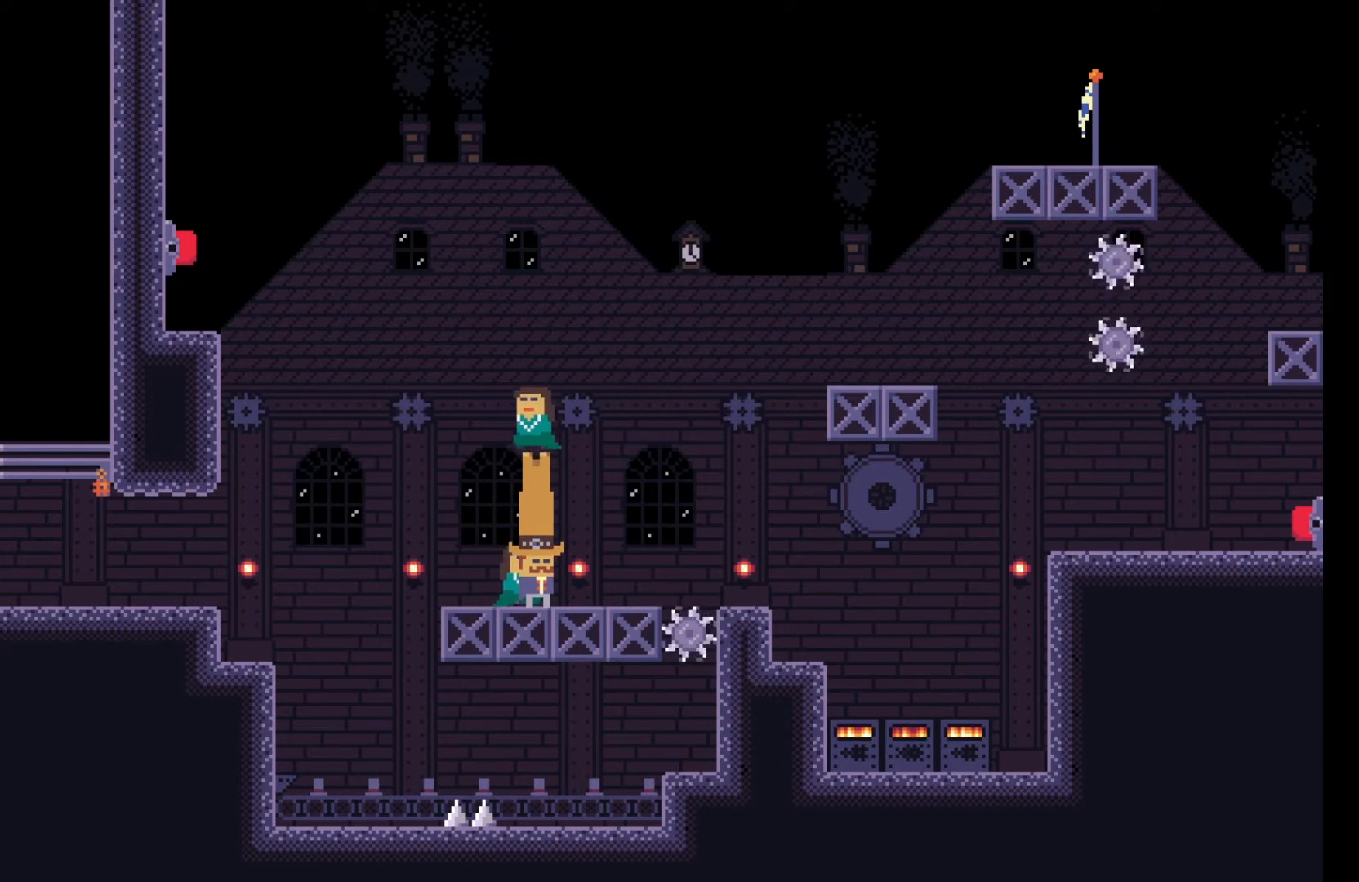
{"keys": ["d", "space"], "events": [[117, "d", "down"], [217, "d", "up"], [250, "space", "down"], [317, "d", "down"]]}
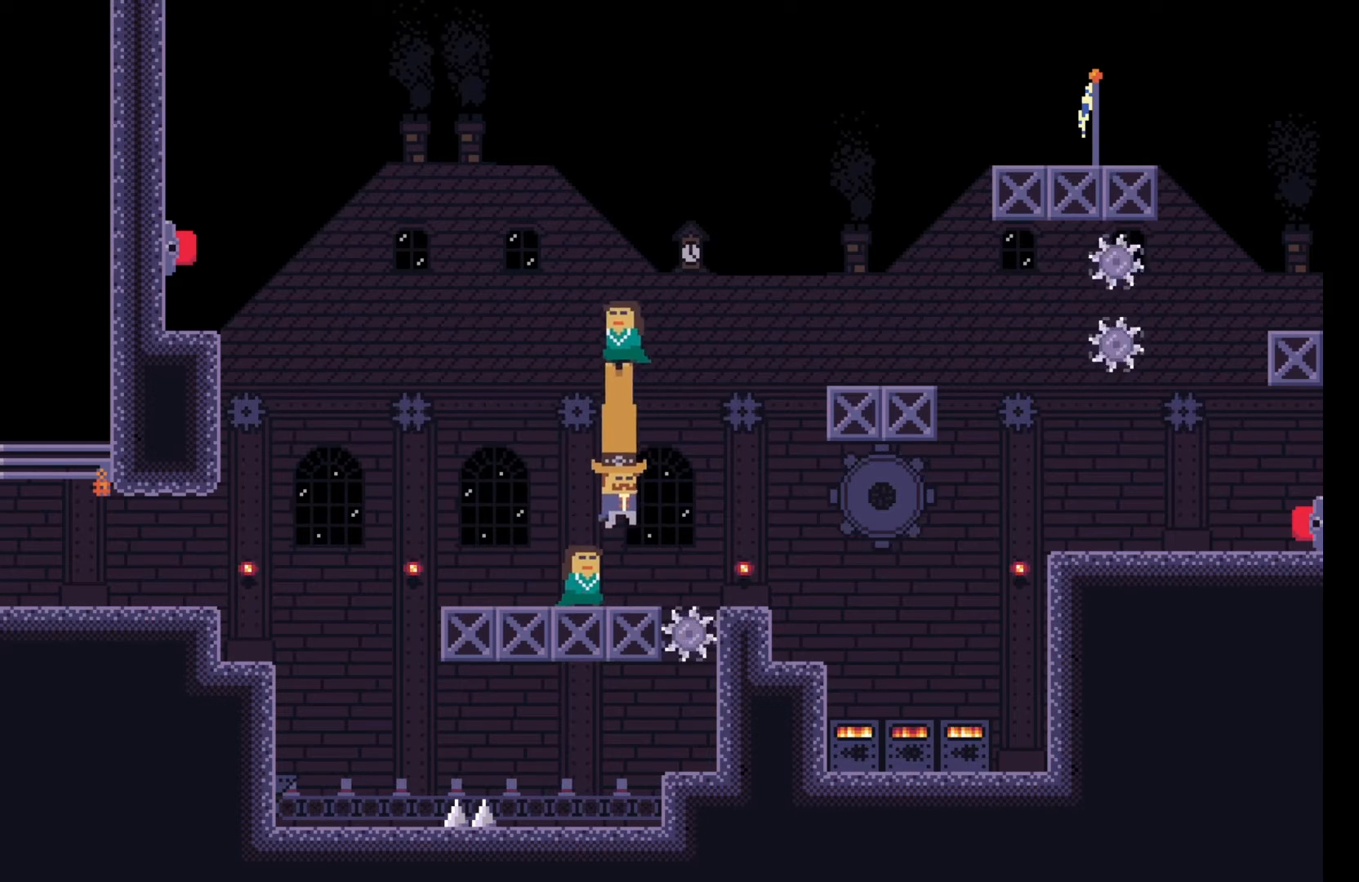
{"keys": [], "events": [[450, "space", "up"], [467, "d", "up"]]}
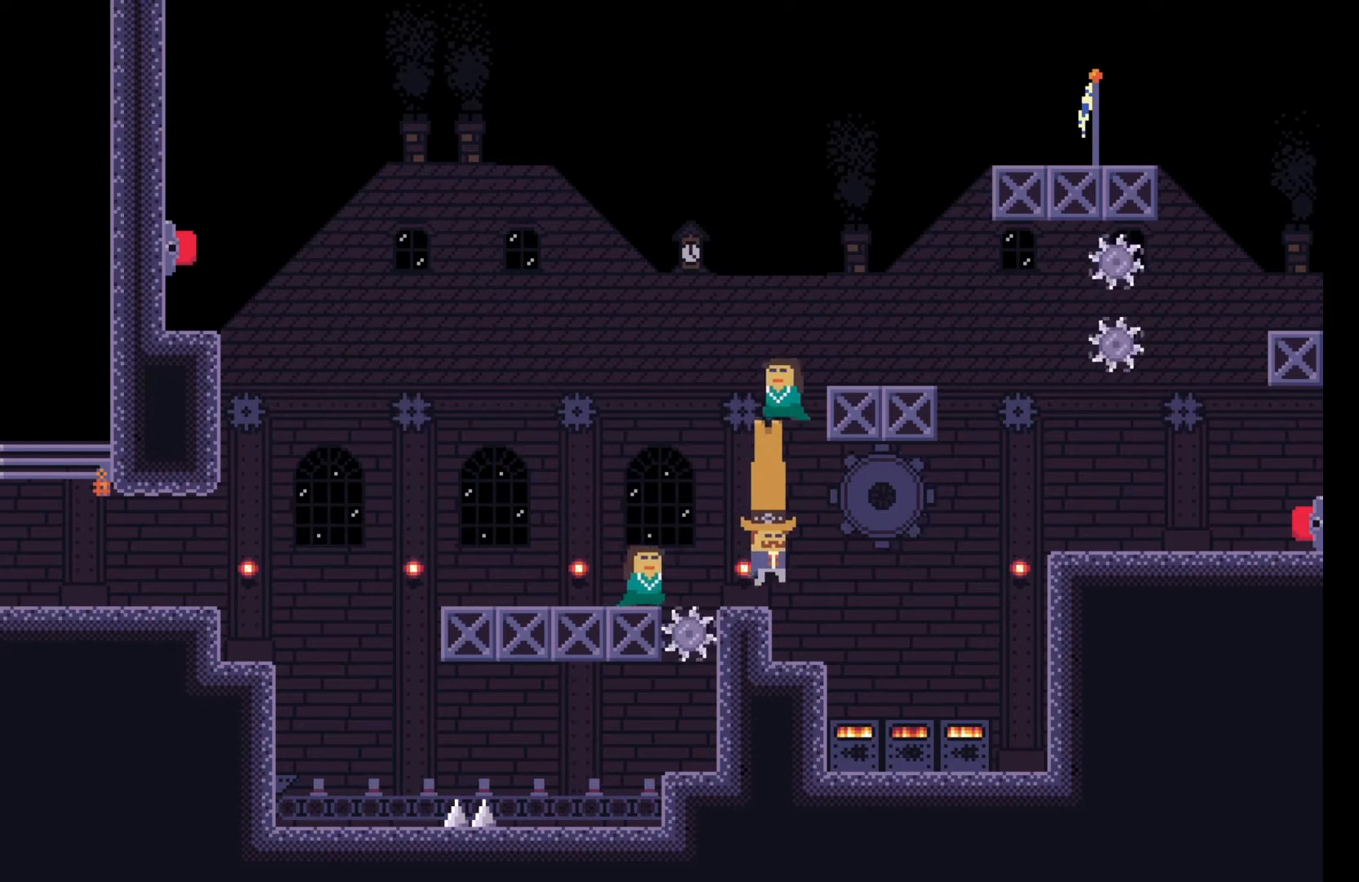
{"keys": [], "events": [[317, "d", "down"], [367, "d", "up"]]}
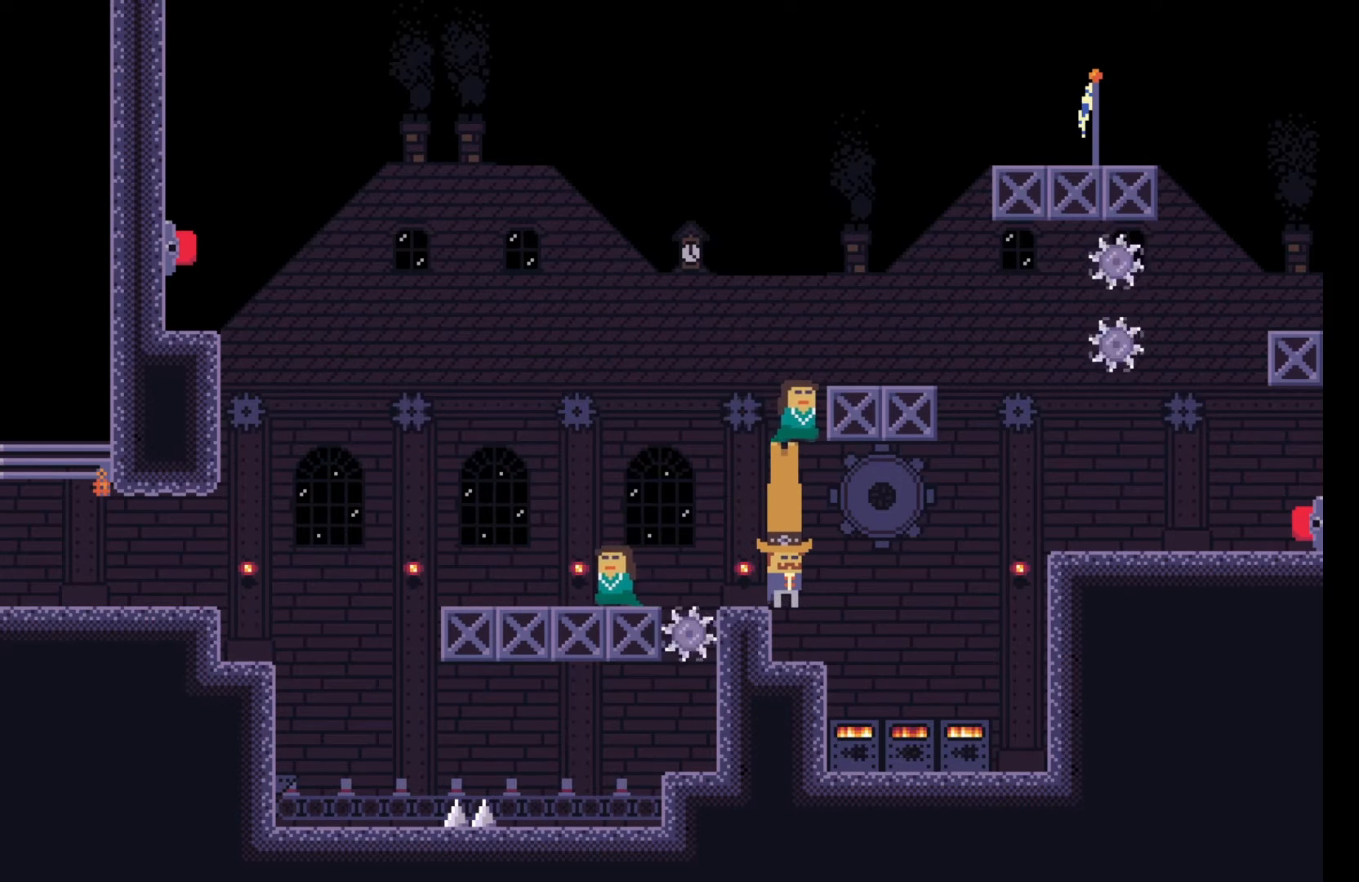
{"keys": [], "events": []}
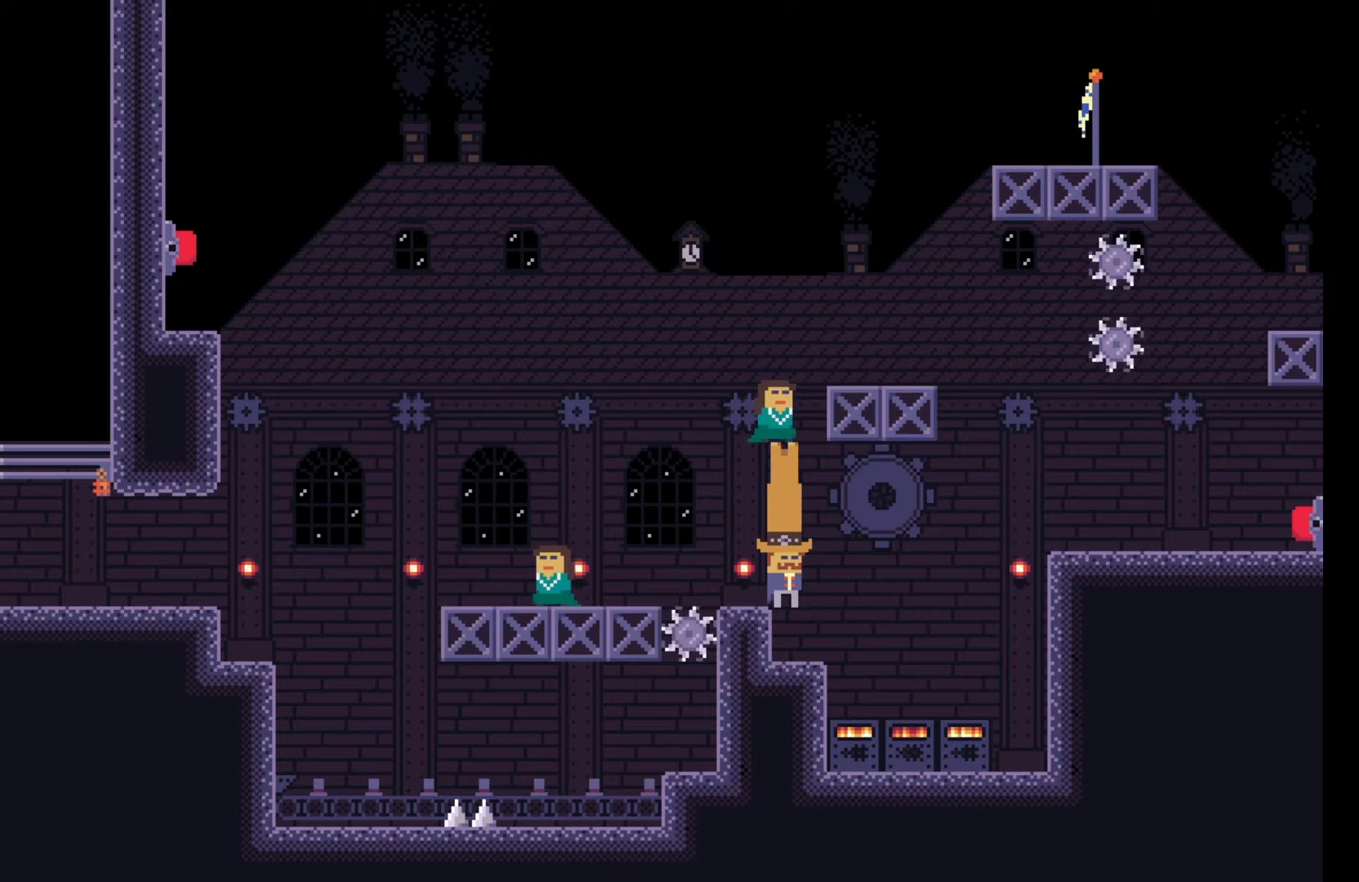
{"keys": ["space"], "events": [[483, "space", "down"]]}
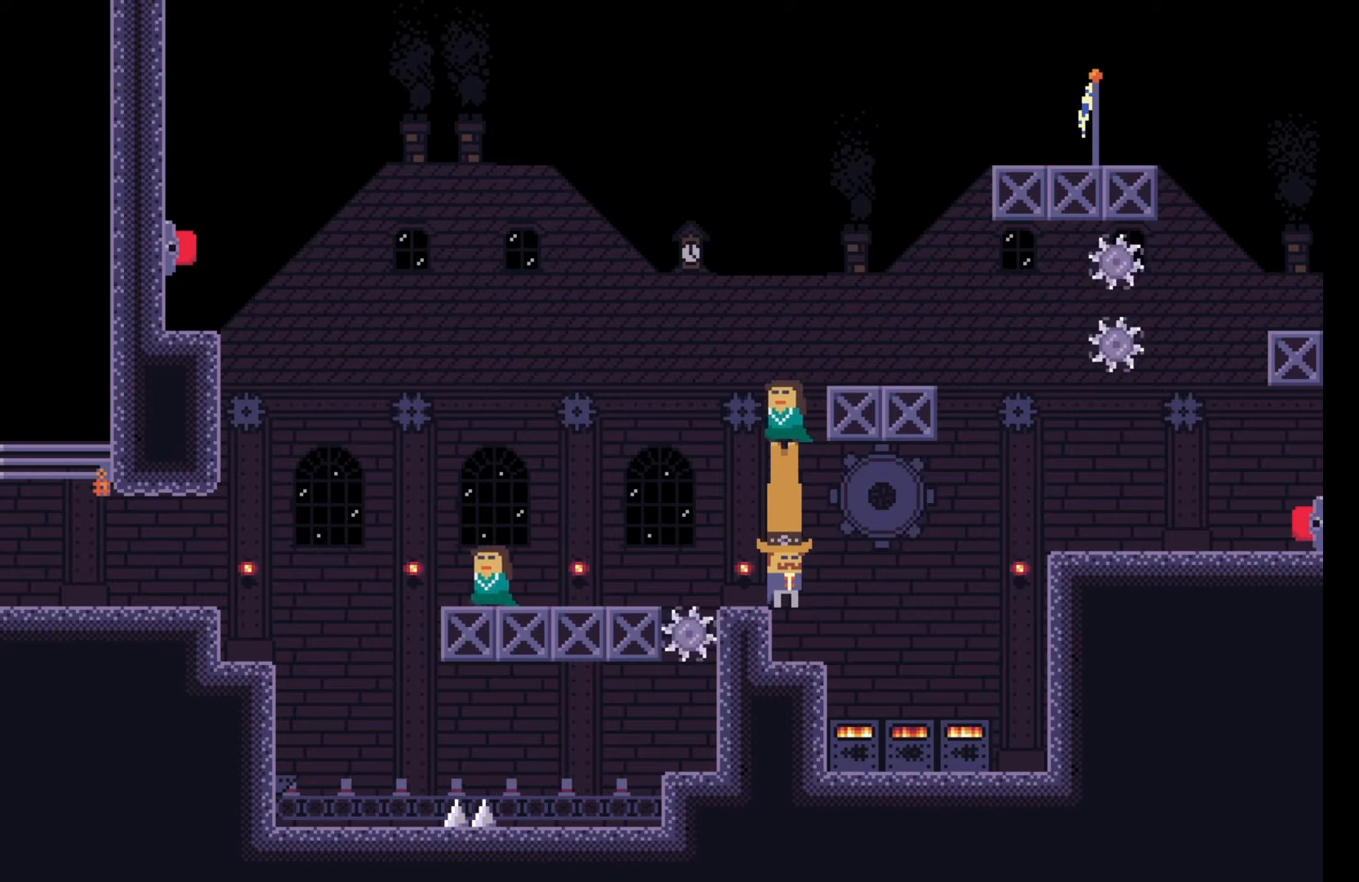
{"keys": [], "events": [[117, "d", "down"], [133, "space", "up"], [167, "d", "up"]]}
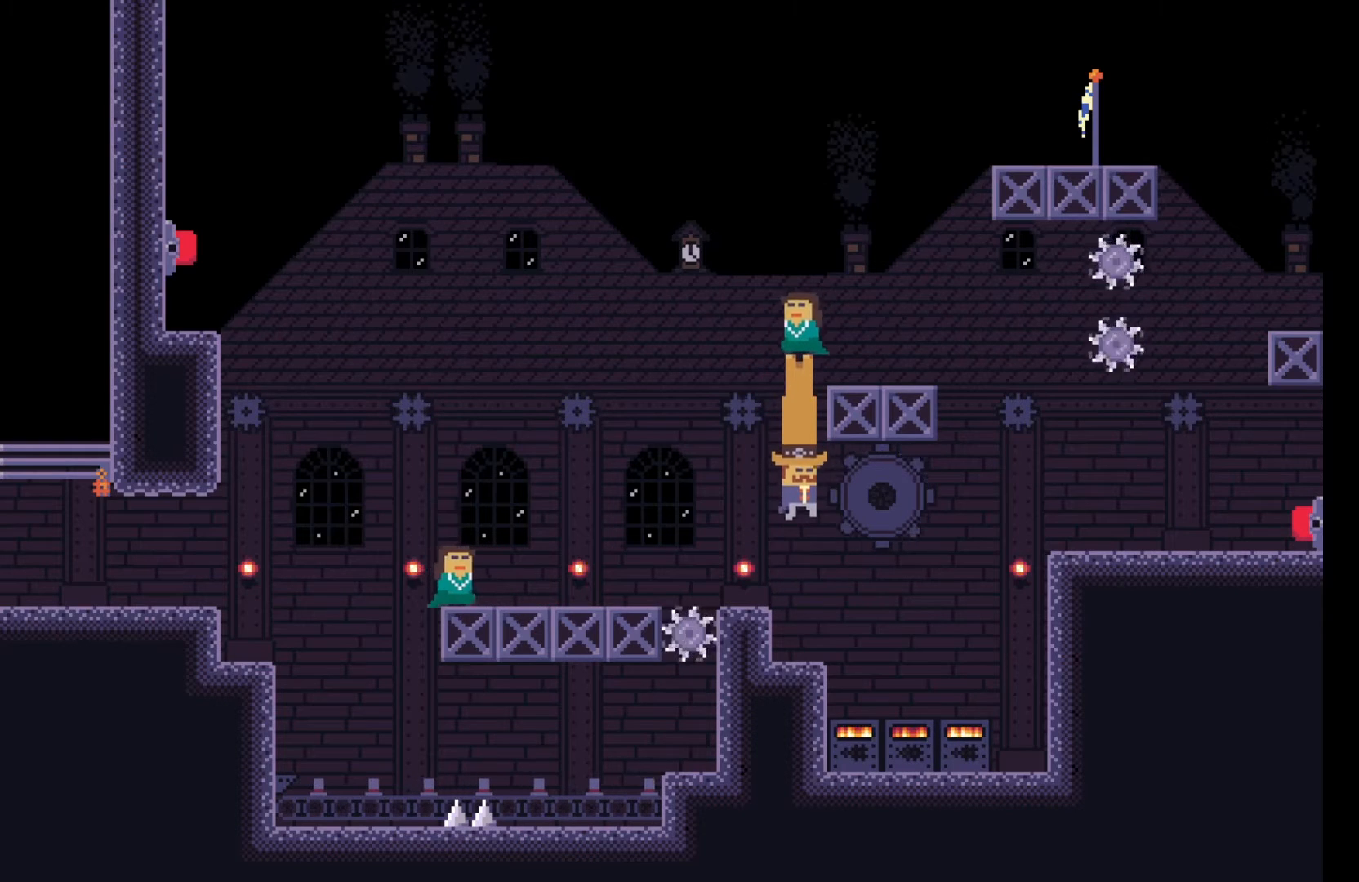
{"keys": [], "events": []}
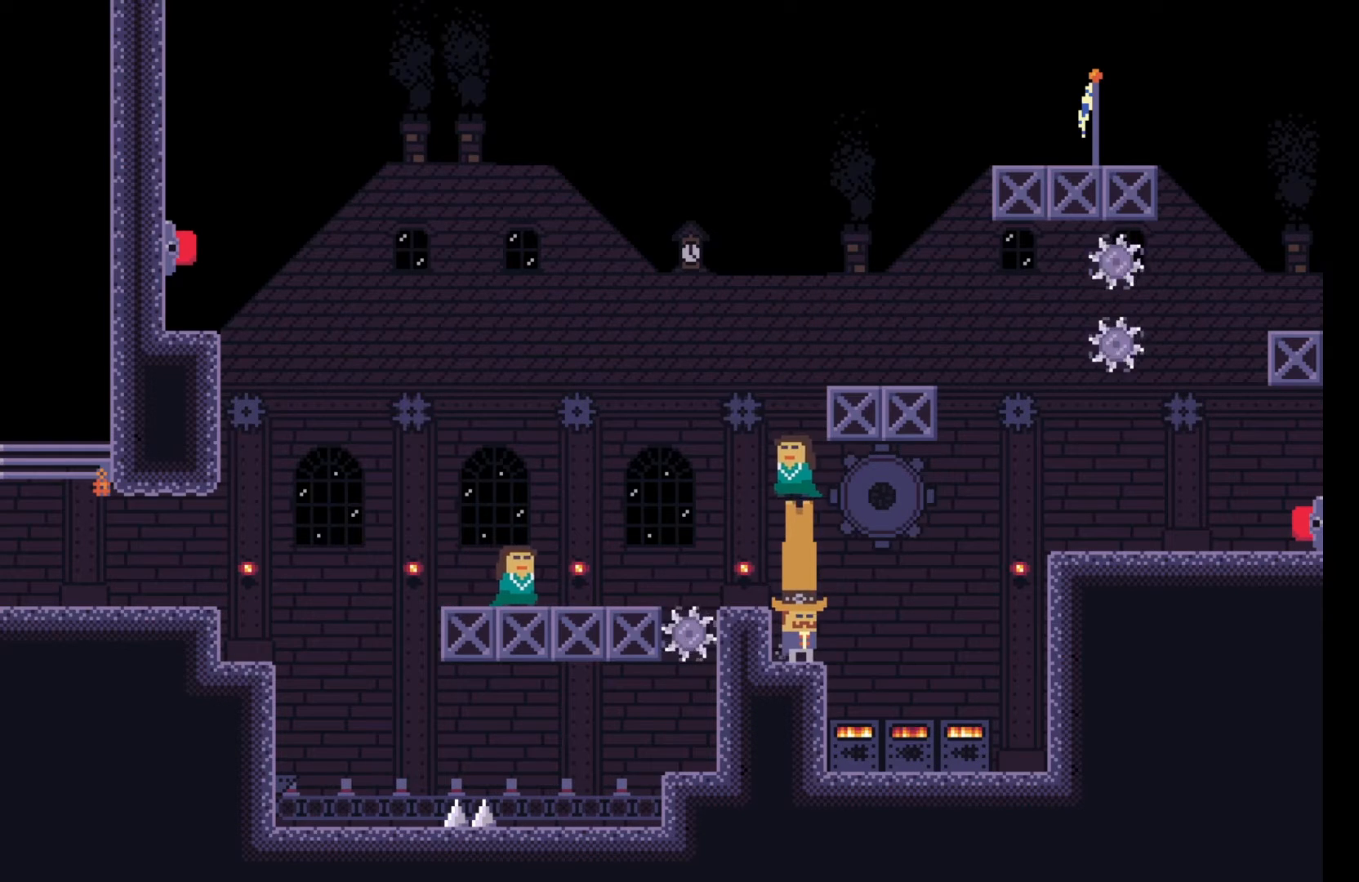
{"keys": ["space"], "events": [[217, "space", "down"]]}
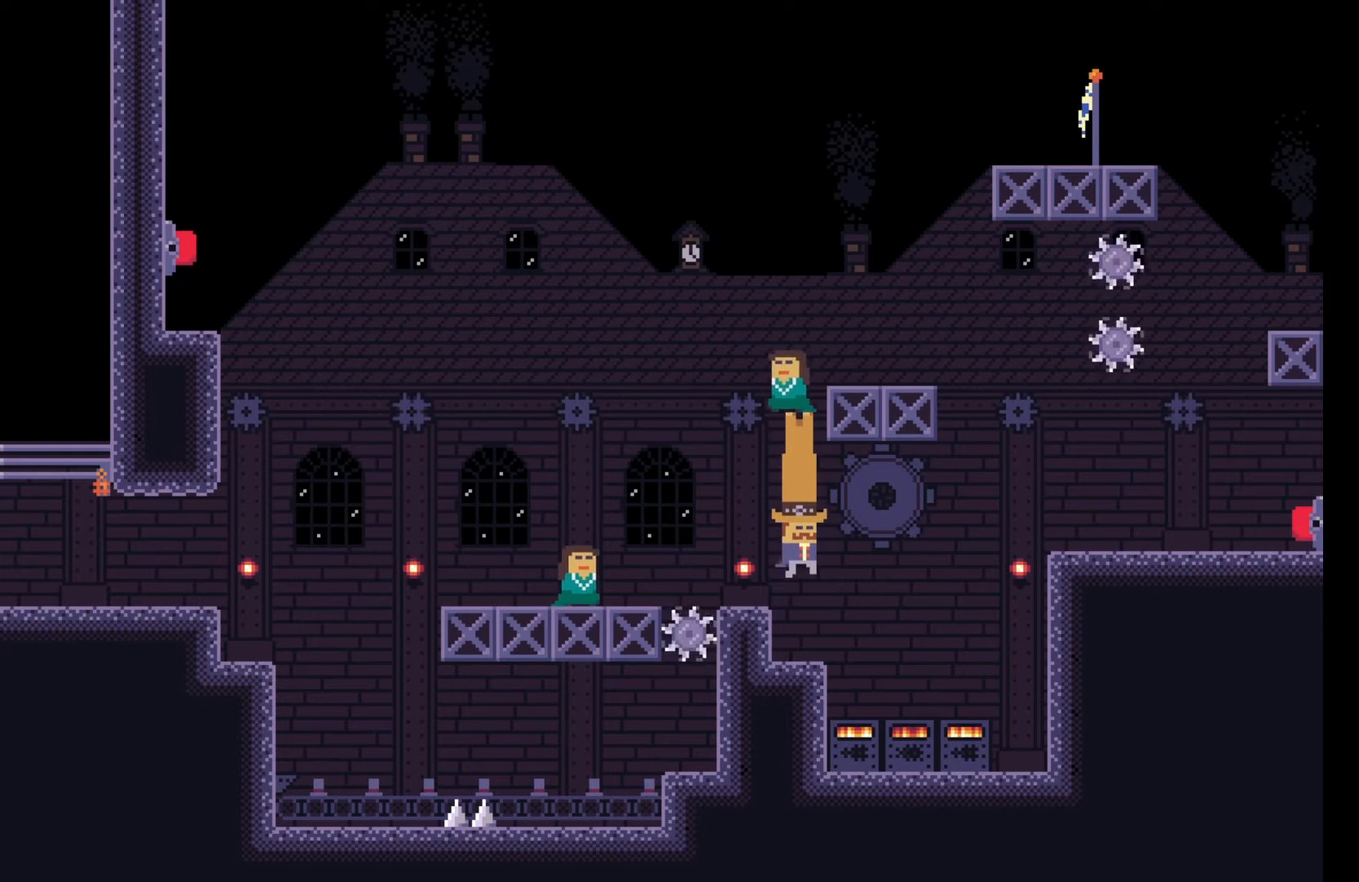
{"keys": [], "events": [[17, "space", "up"]]}
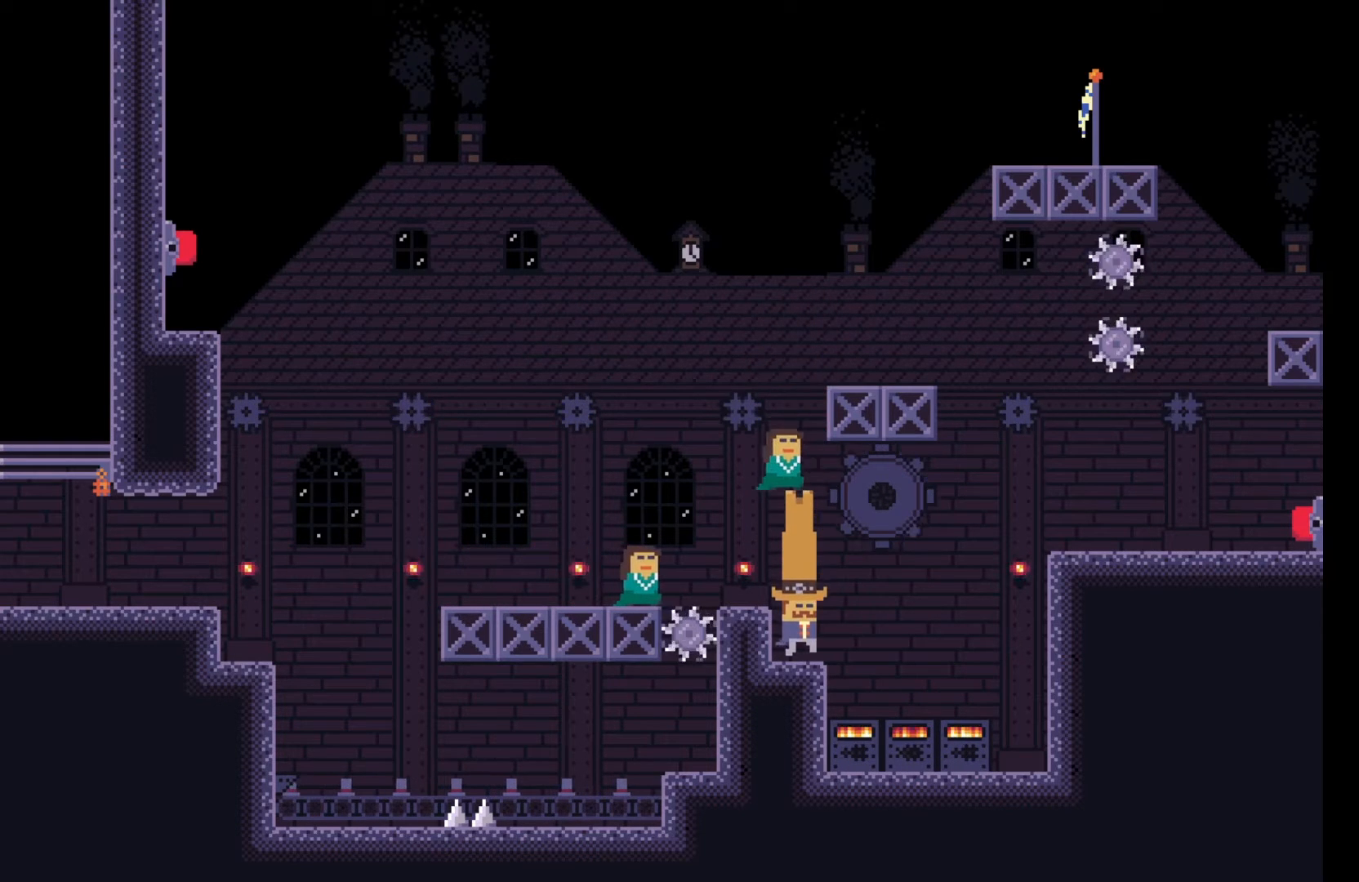
{"keys": [], "events": [[283, "a", "down"], [300, "space", "down"], [400, "a", "up"], [467, "space", "up"]]}